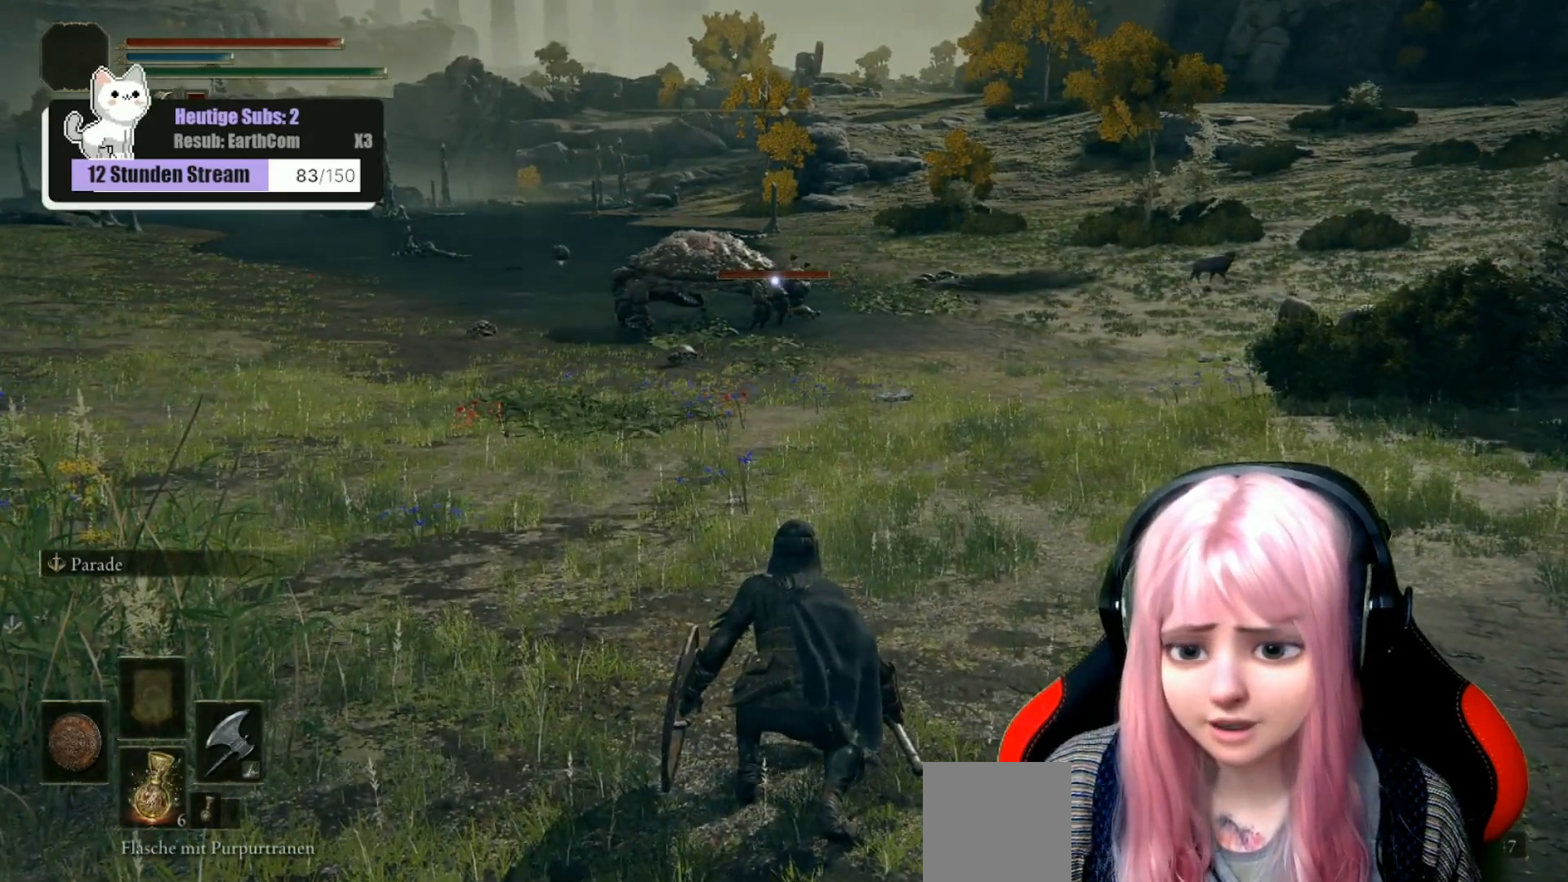
Gameplay with a controller (Xbox layout); each line is a JSON object with the inputs held at the frame after it. "events" lists button and stick changes between this image and that frame as [ms after this image, input, new state], when the widget could be followed in between.
{"buttons": [], "left_stick": "center", "right_stick": "left", "events": [[100, "right_stick", "left"]]}
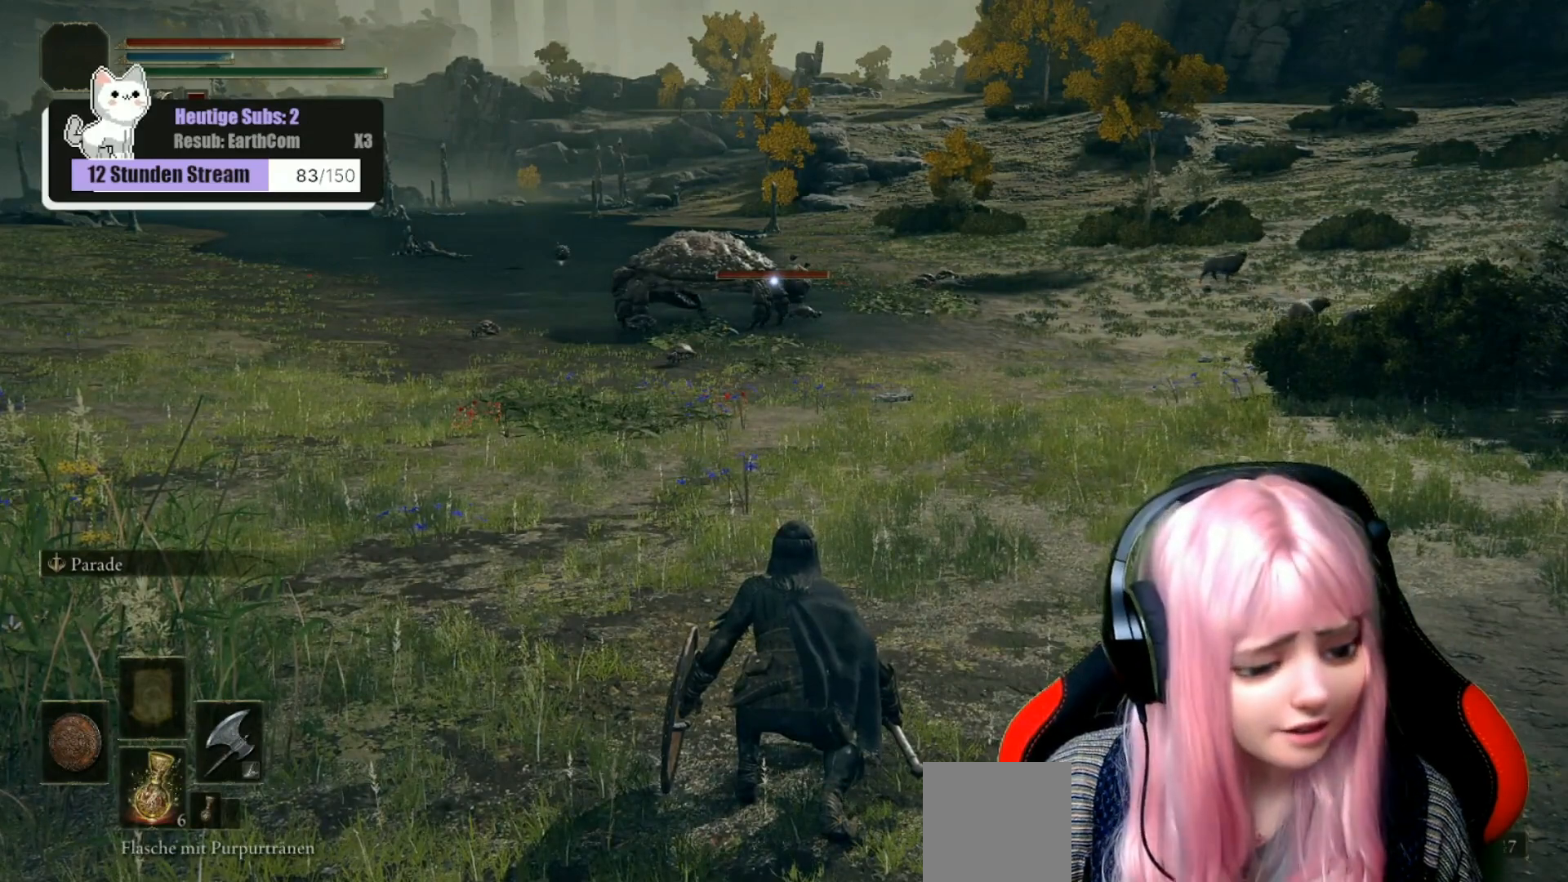
{"buttons": [], "left_stick": "center", "right_stick": "left", "events": []}
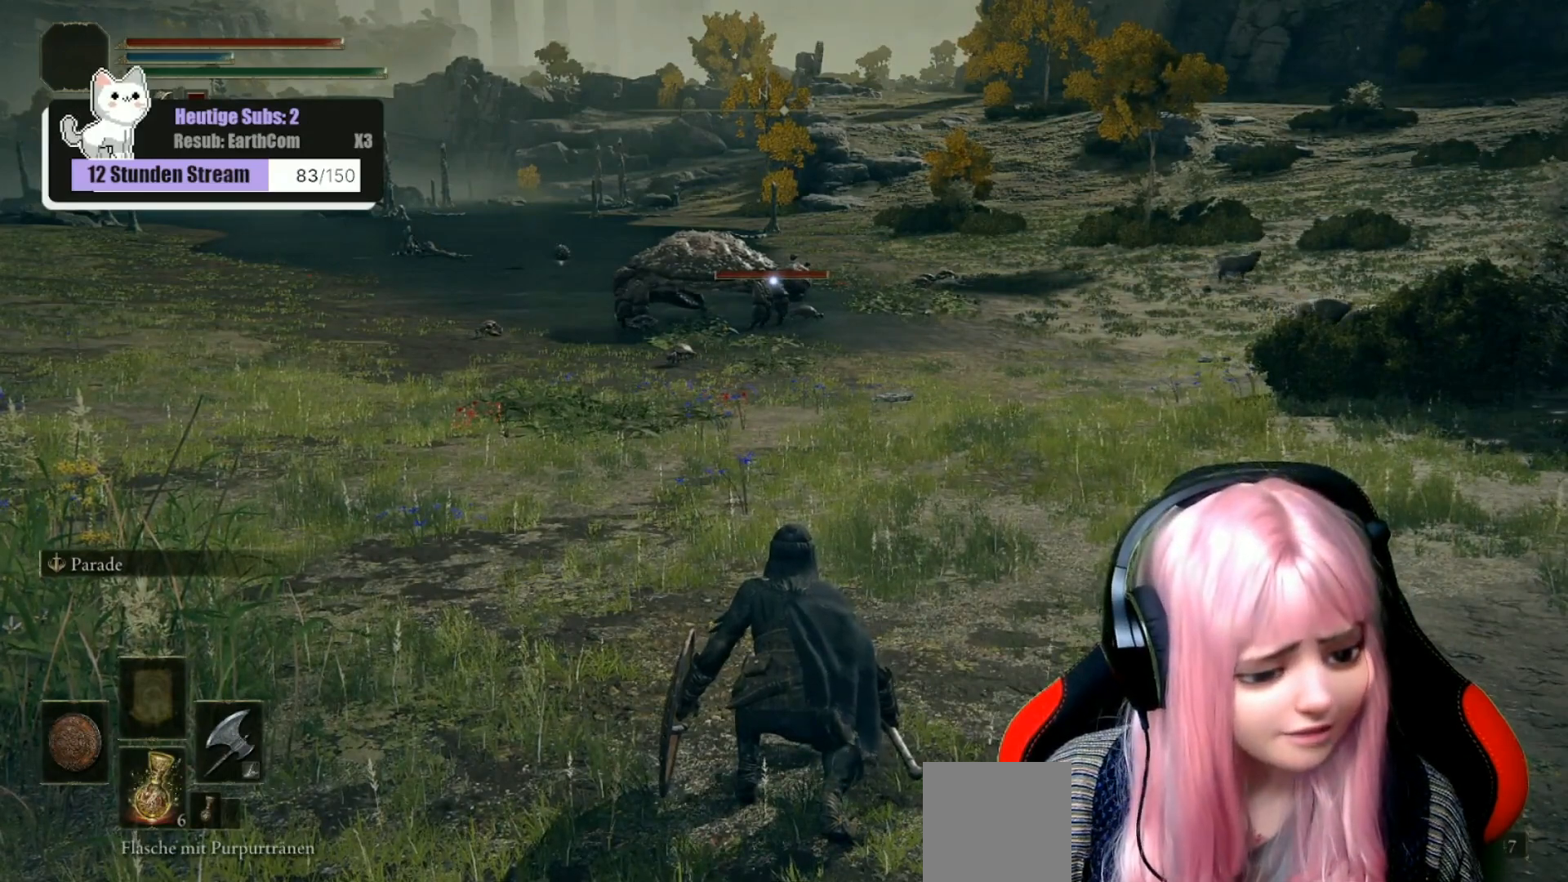
{"buttons": [], "left_stick": "center", "right_stick": "left", "events": []}
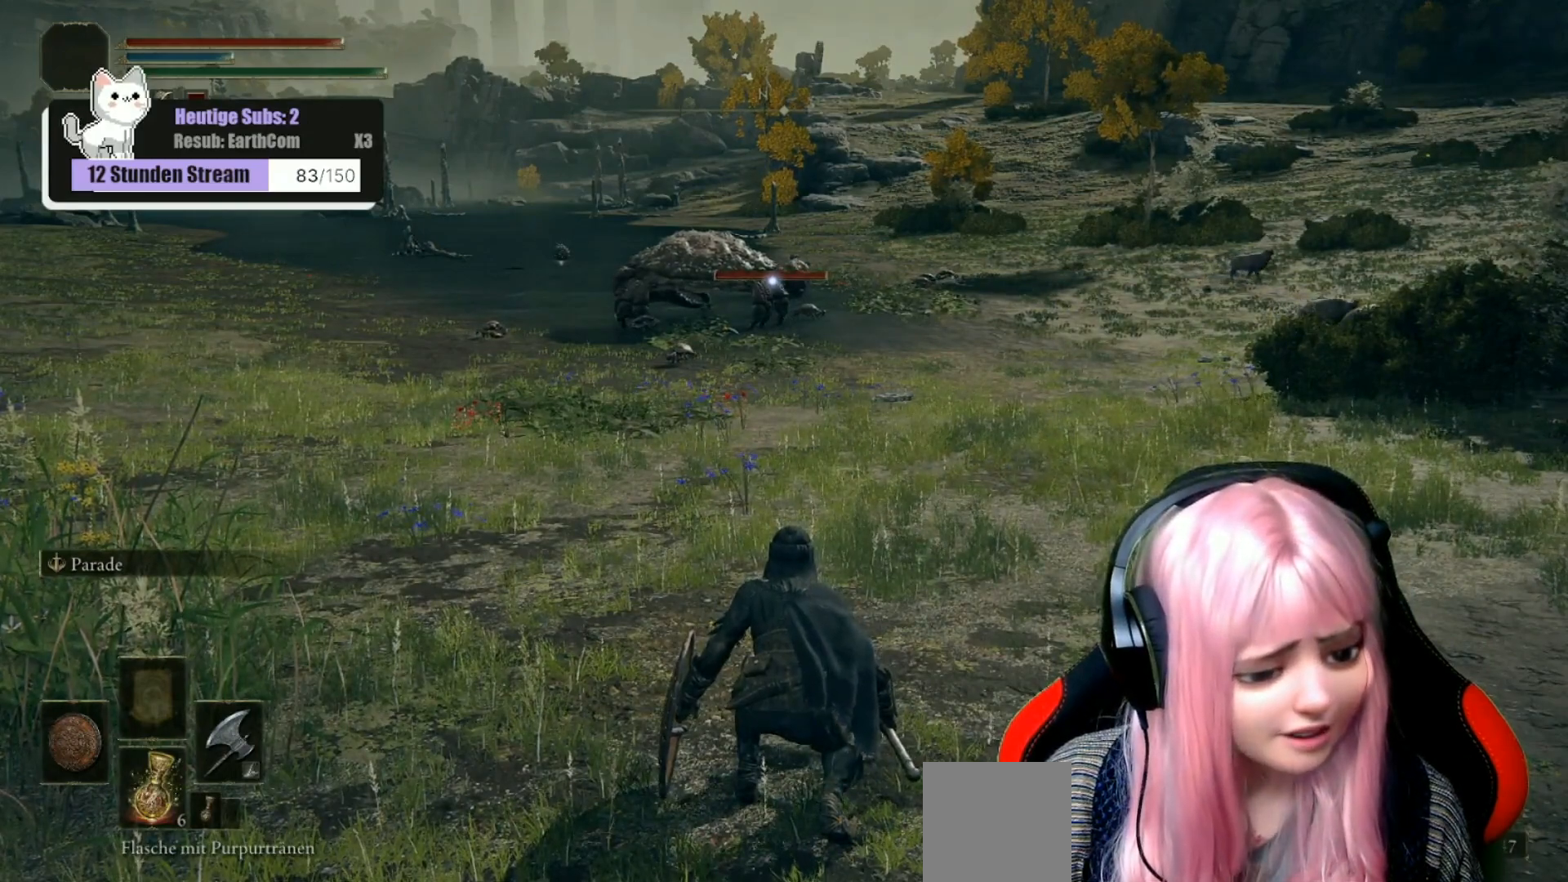
{"buttons": [], "left_stick": "center", "right_stick": "center", "events": [[117, "right_stick", "center"]]}
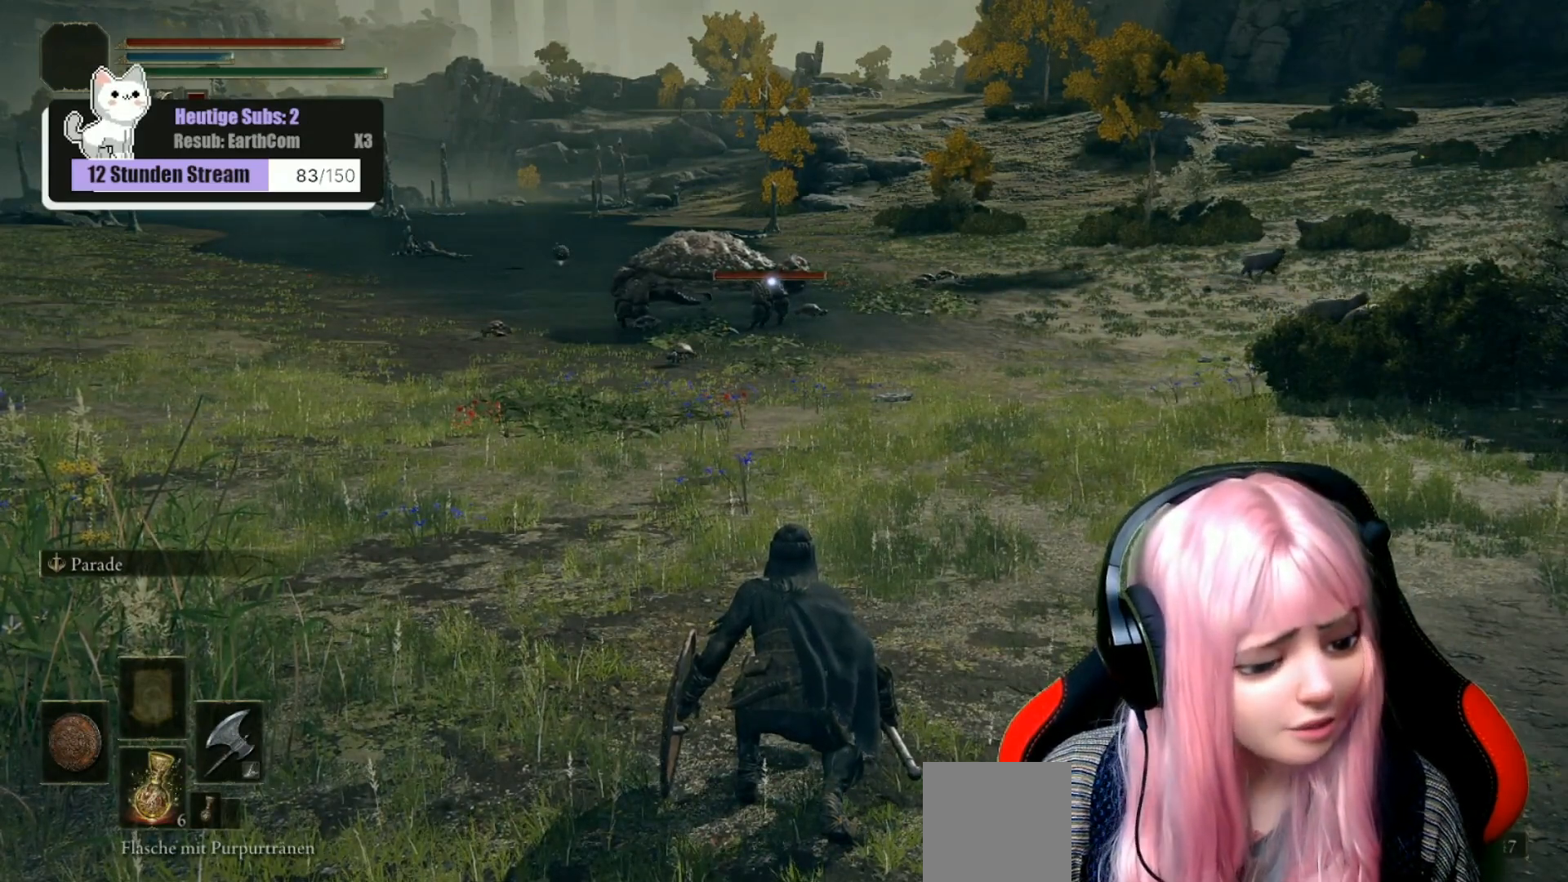
{"buttons": [], "left_stick": "center", "right_stick": "center", "events": []}
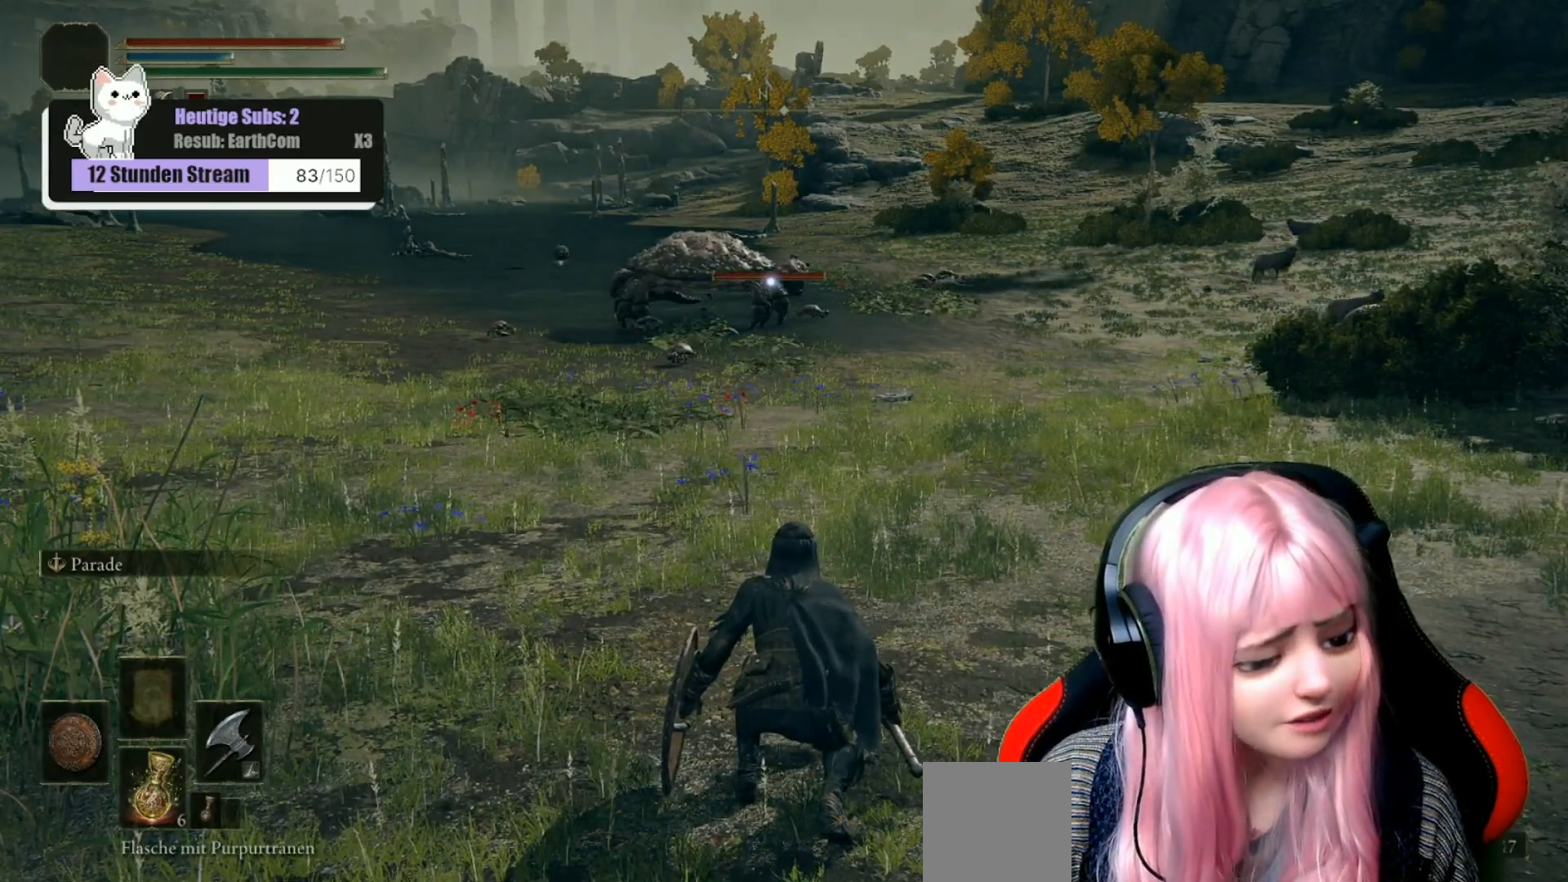
{"buttons": [], "left_stick": "center", "right_stick": "center", "events": []}
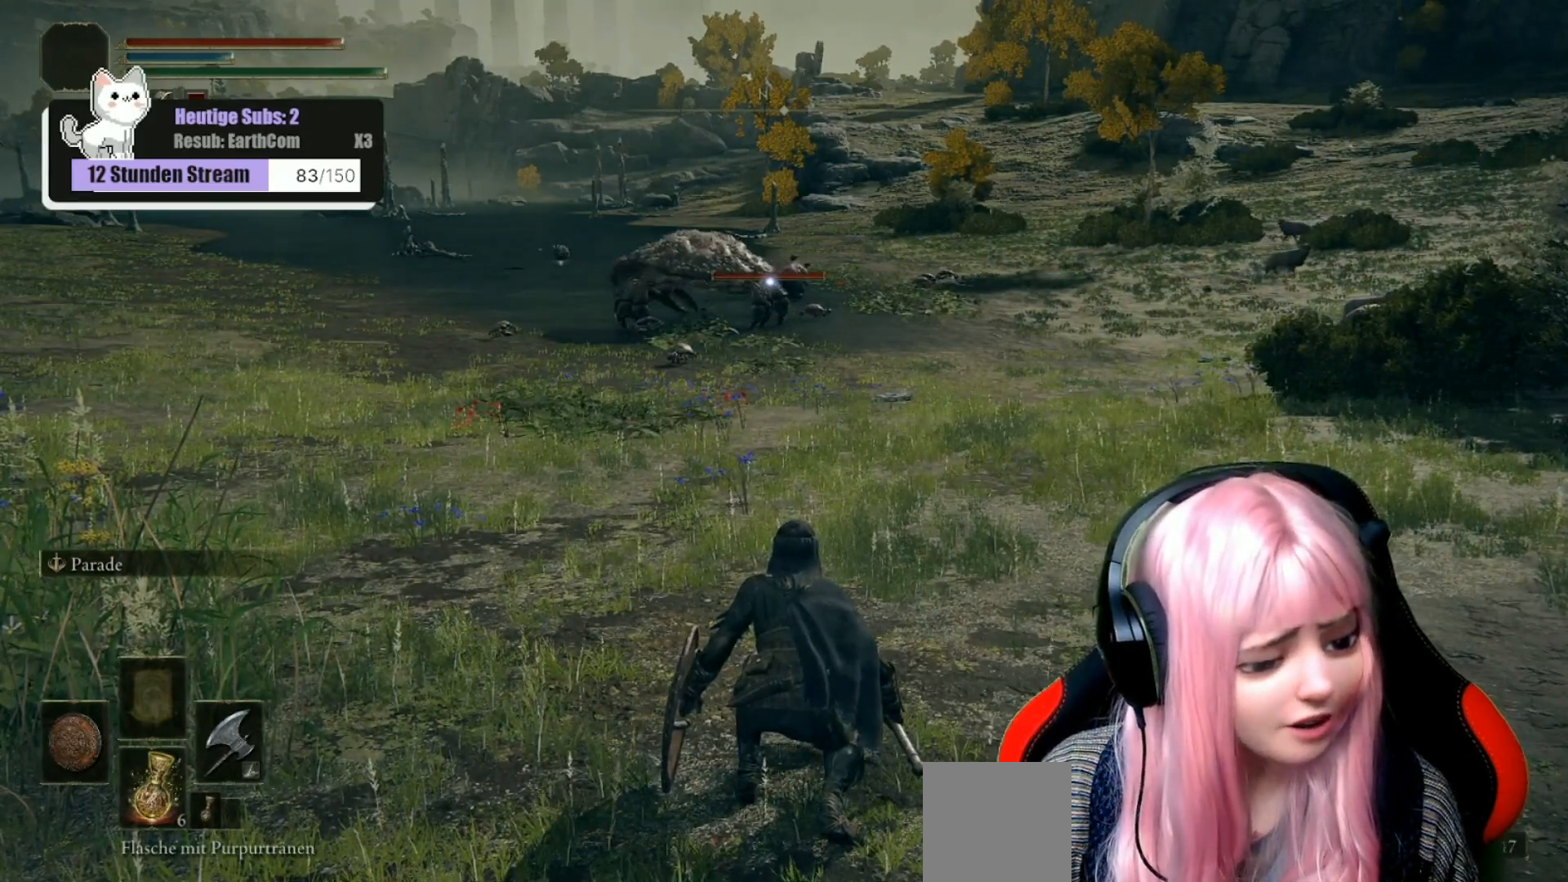
{"buttons": [], "left_stick": "center", "right_stick": "center", "events": []}
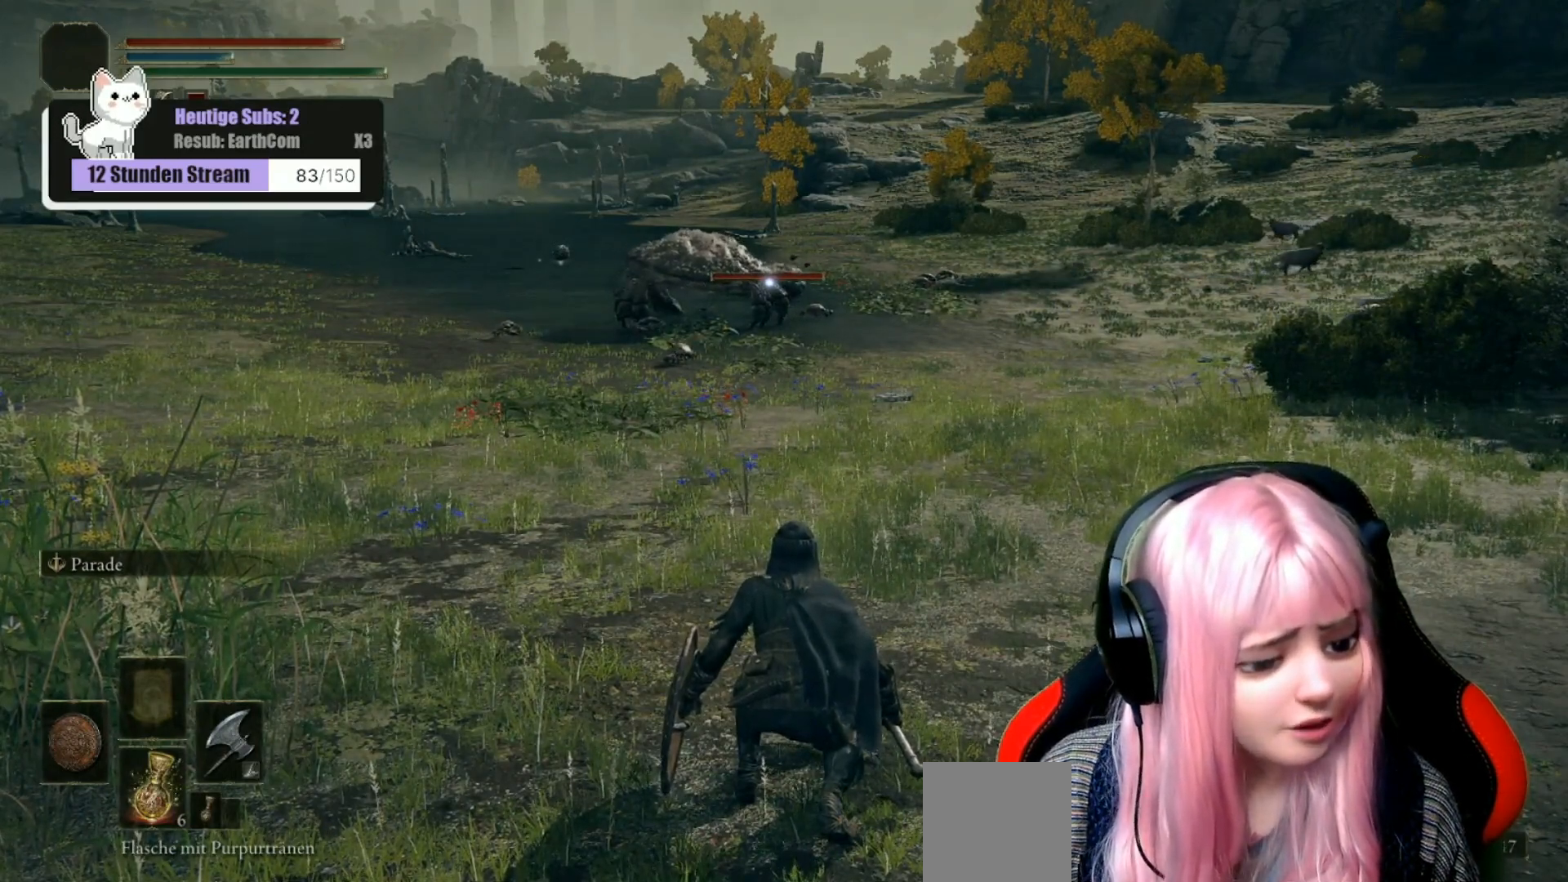
{"buttons": [], "left_stick": "center", "right_stick": "center", "events": []}
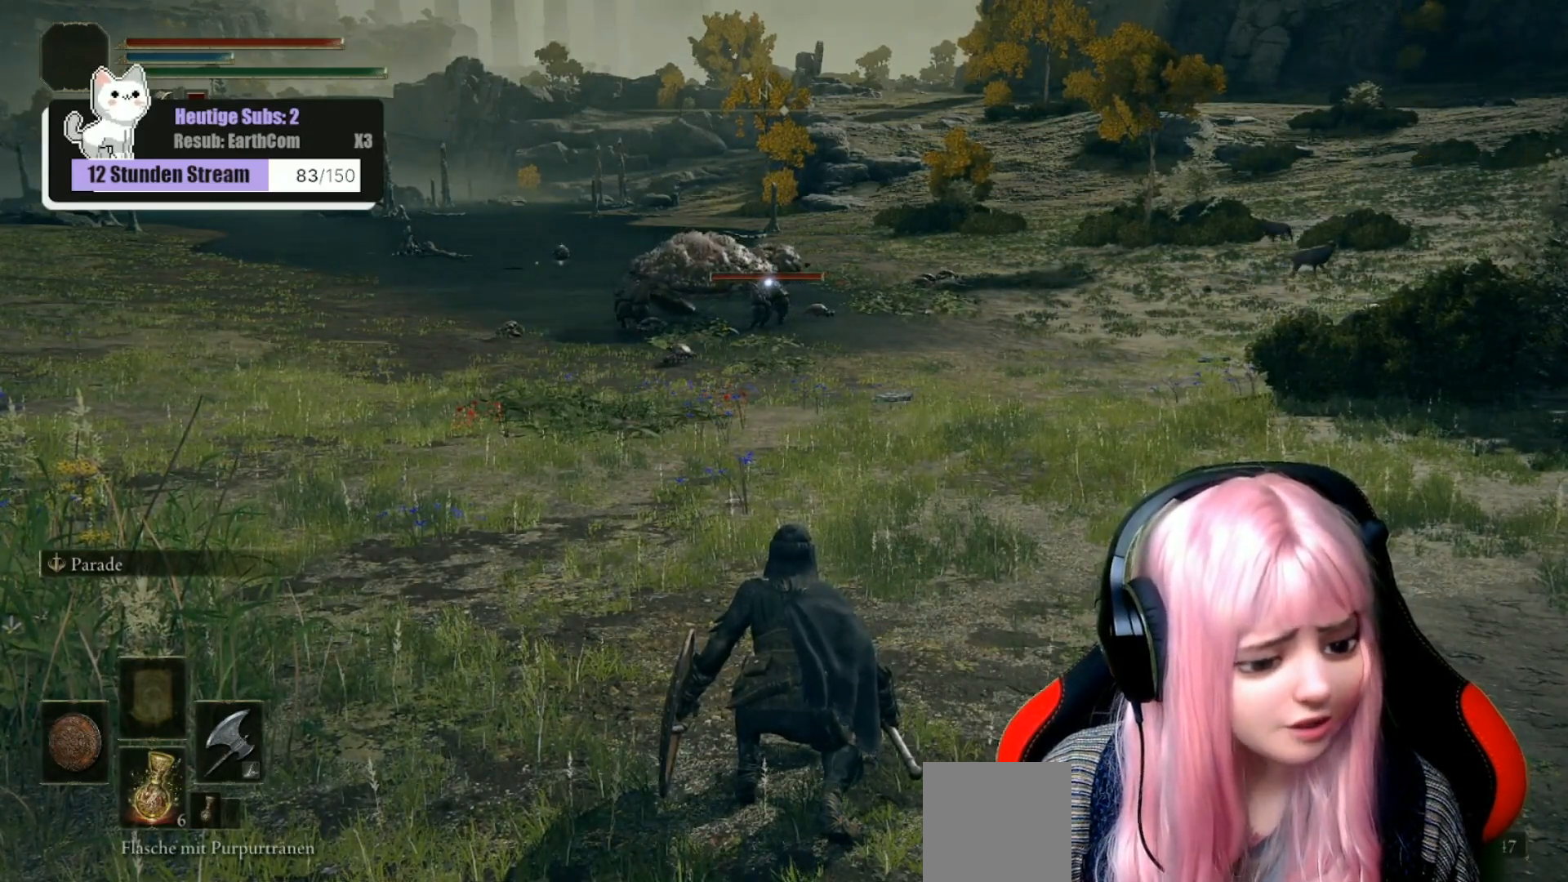
{"buttons": [], "left_stick": "center", "right_stick": "center", "events": [[233, "left_stick", "right"], [300, "left_stick", "center"]]}
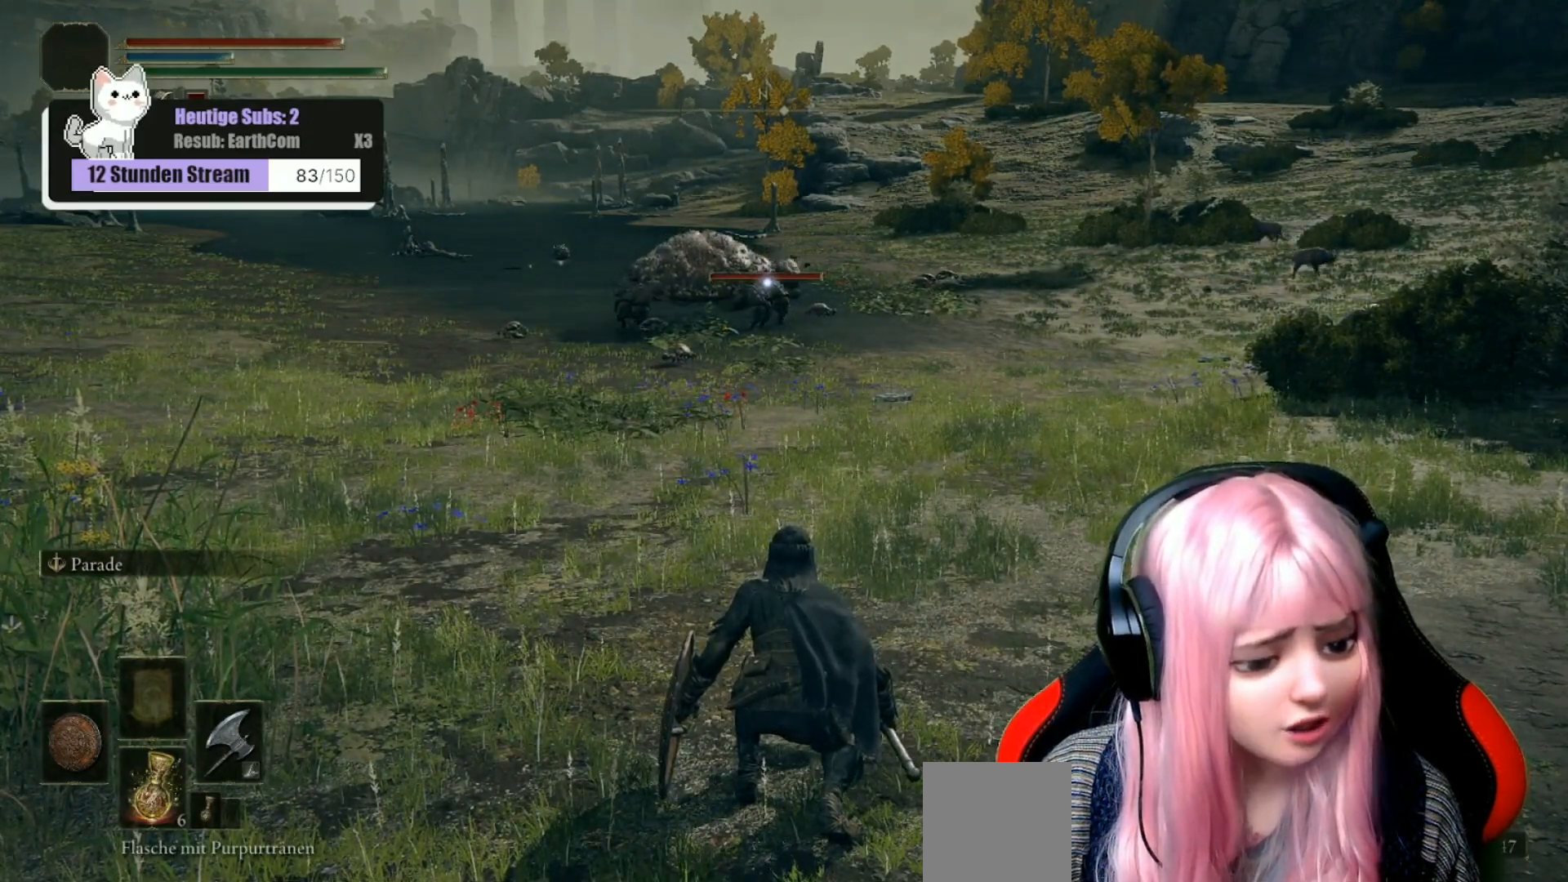
{"buttons": [], "left_stick": "right", "right_stick": "left", "events": [[117, "left_stick", "right"], [133, "right_stick", "left"]]}
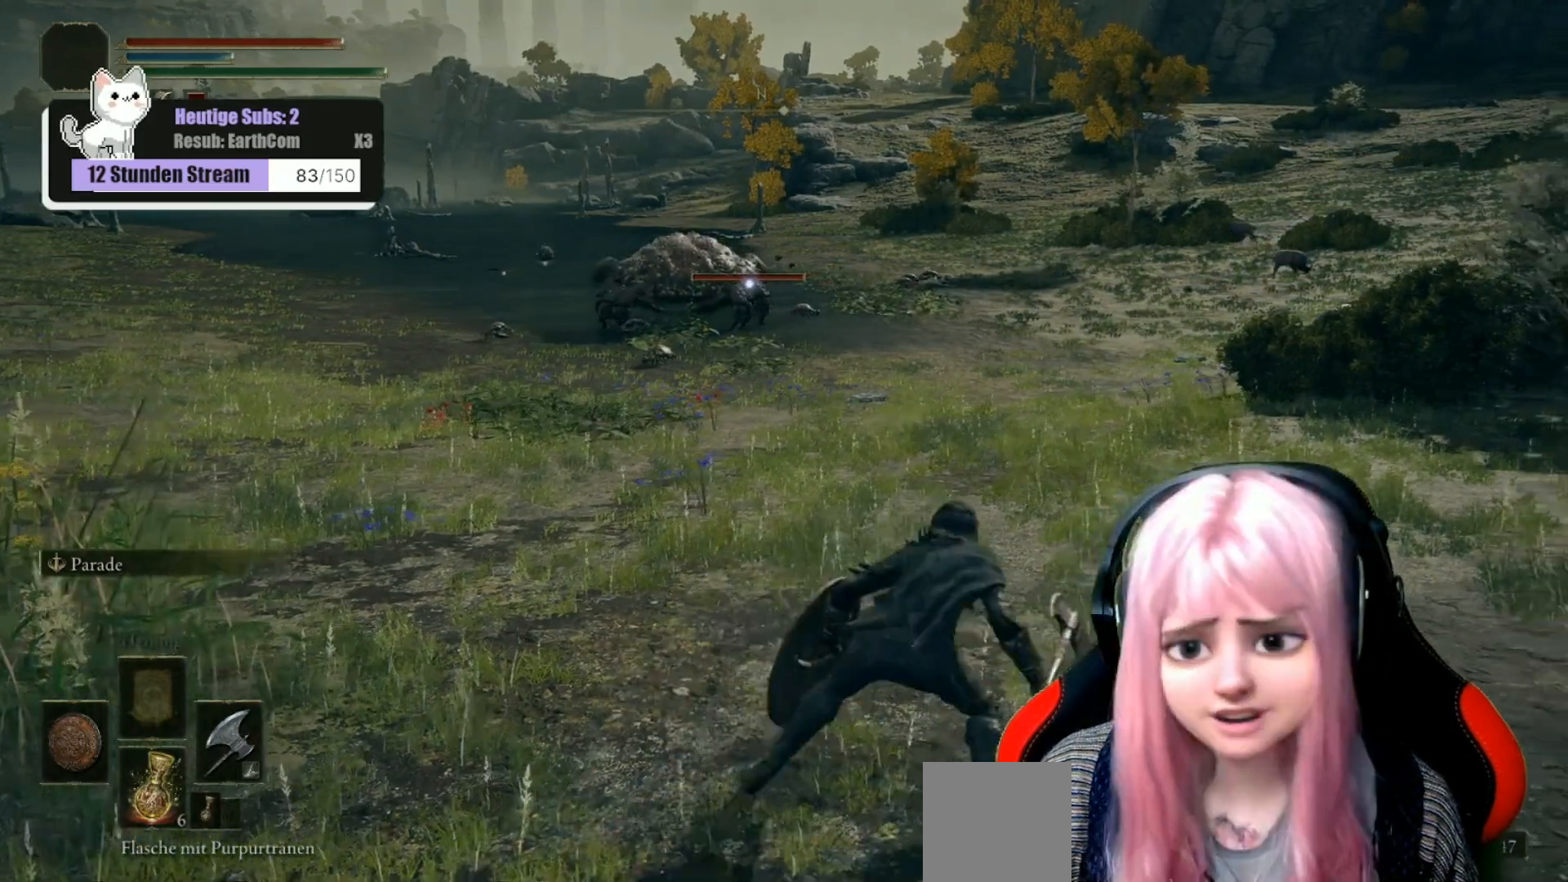
{"buttons": ["R3"], "left_stick": "center", "right_stick": "center", "events": [[167, "right_stick", "center"], [200, "left_stick", "center"], [417, "R3", "down"]]}
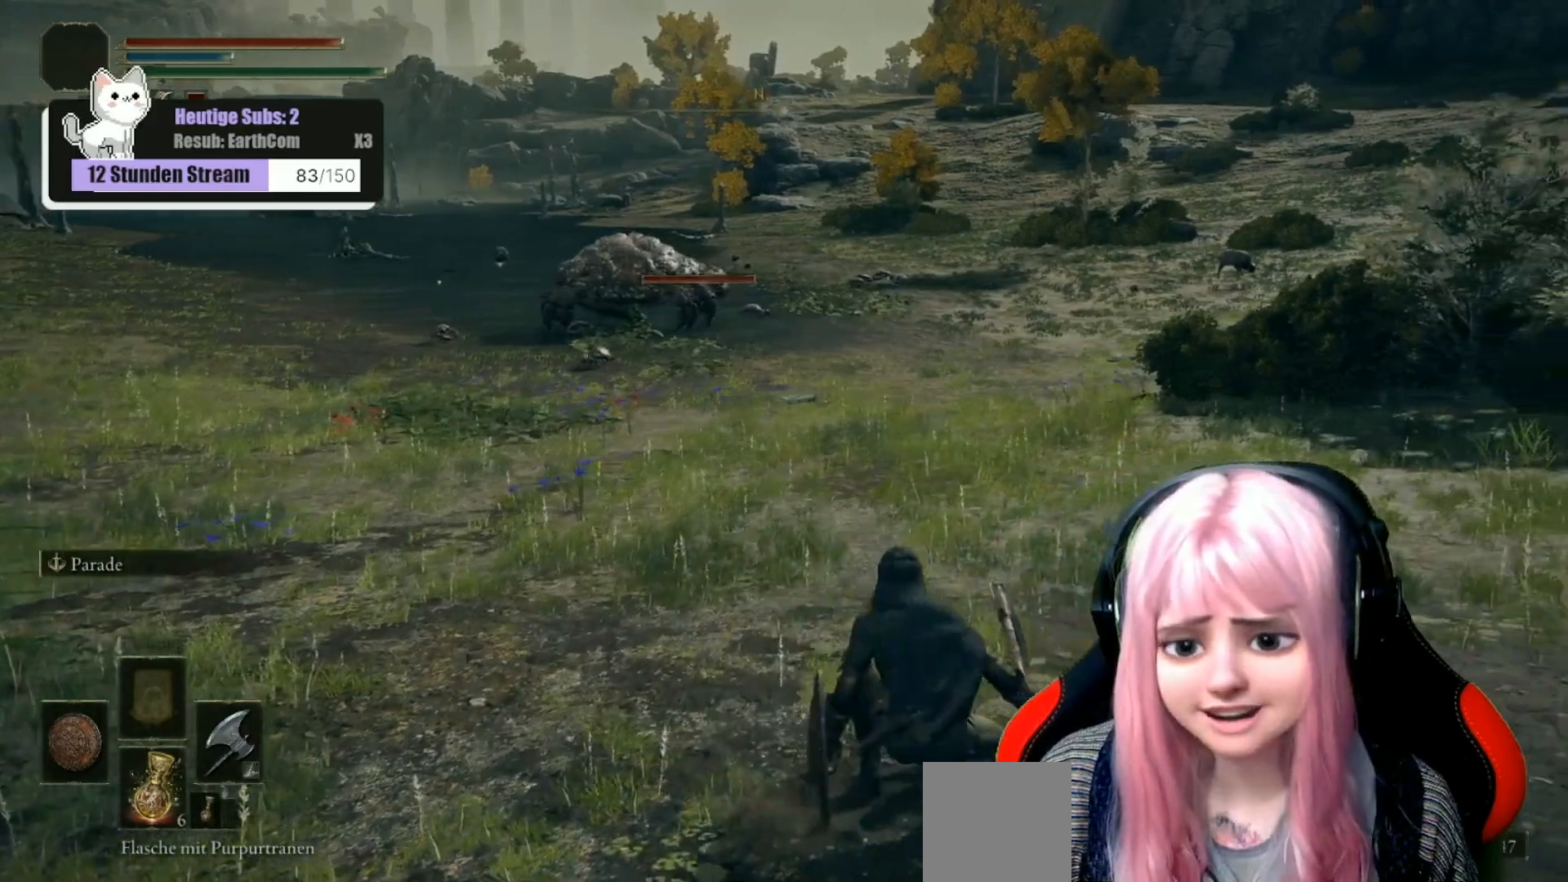
{"buttons": [], "left_stick": "center", "right_stick": "center", "events": [[50, "R3", "up"]]}
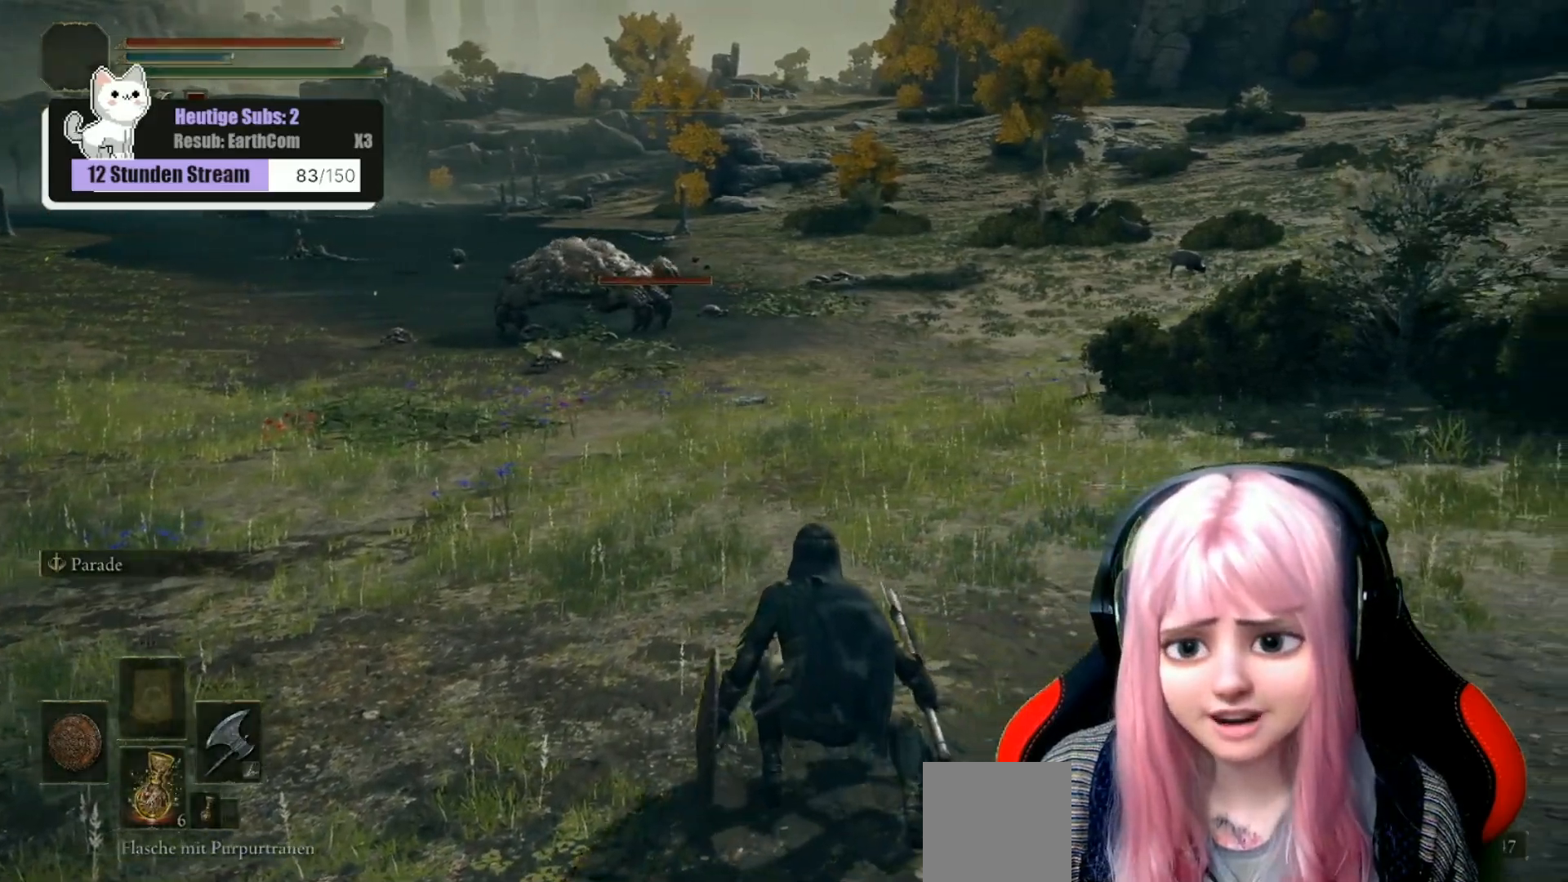
{"buttons": [], "left_stick": "center", "right_stick": "center", "events": [[33, "right_stick", "right"], [367, "right_stick", "center"]]}
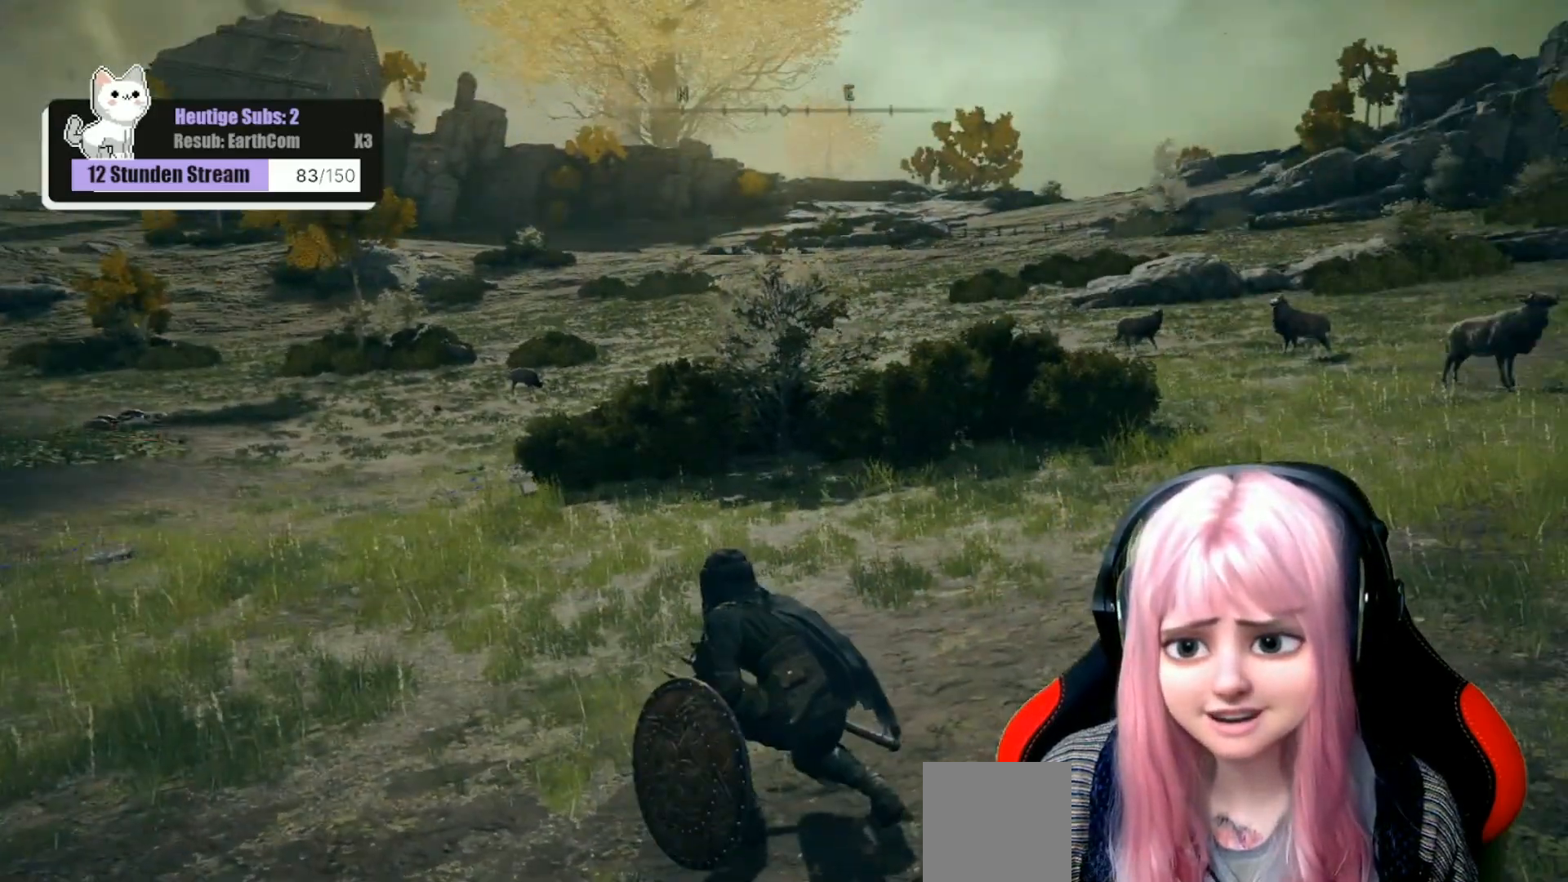
{"buttons": [], "left_stick": "up", "right_stick": "center", "events": [[50, "left_stick", "up-right"], [233, "right_stick", "right"], [267, "left_stick", "up"], [383, "right_stick", "center"]]}
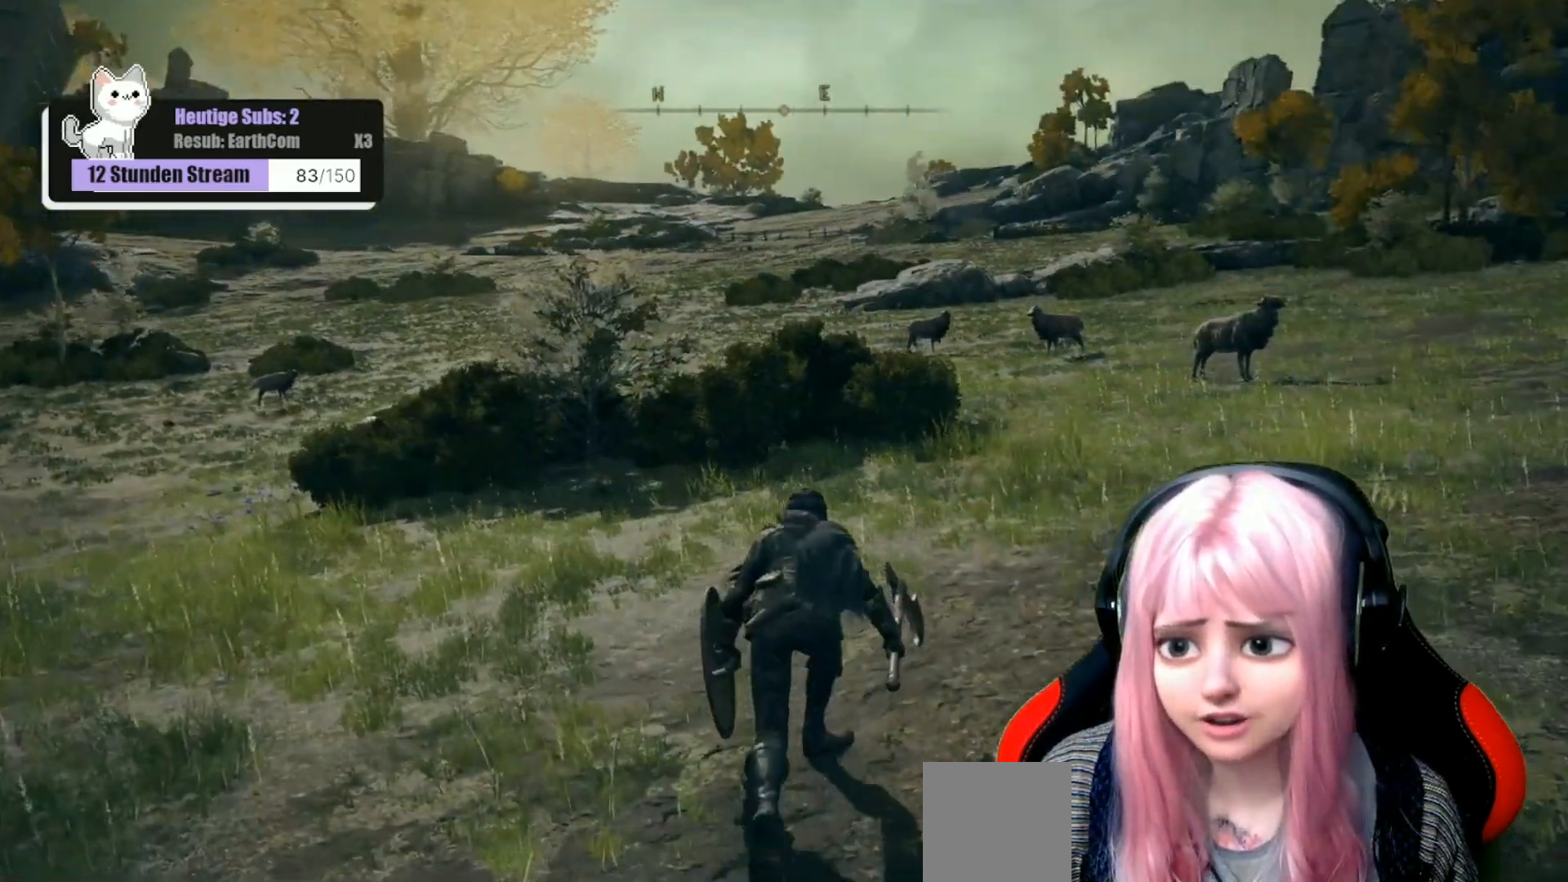
{"buttons": [], "left_stick": "up", "right_stick": "right", "events": [[400, "right_stick", "right"]]}
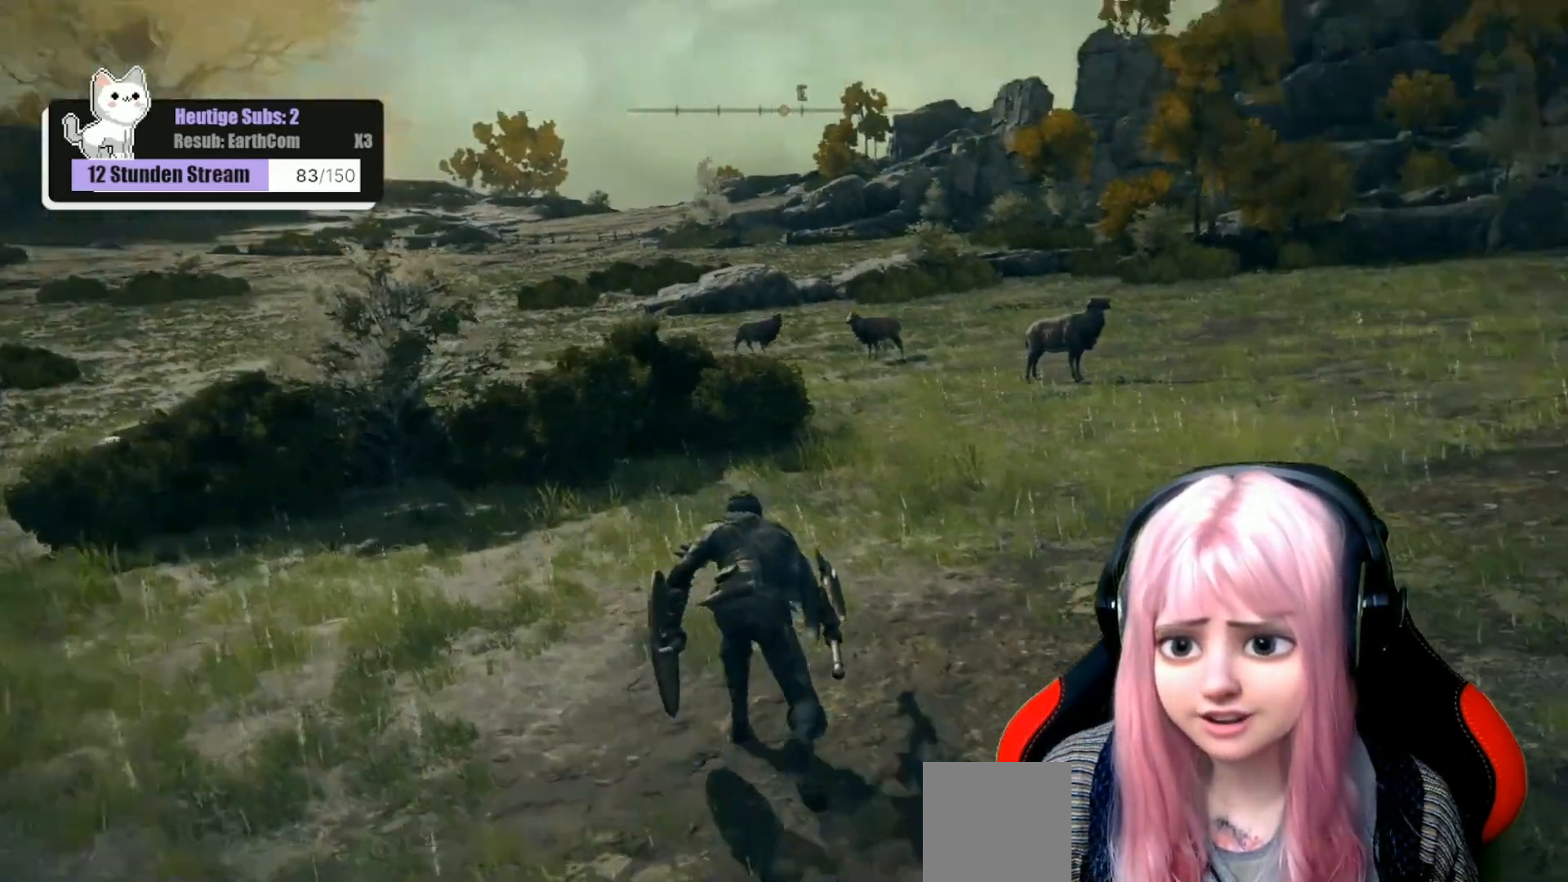
{"buttons": [], "left_stick": "up", "right_stick": "center", "events": [[83, "right_stick", "center"]]}
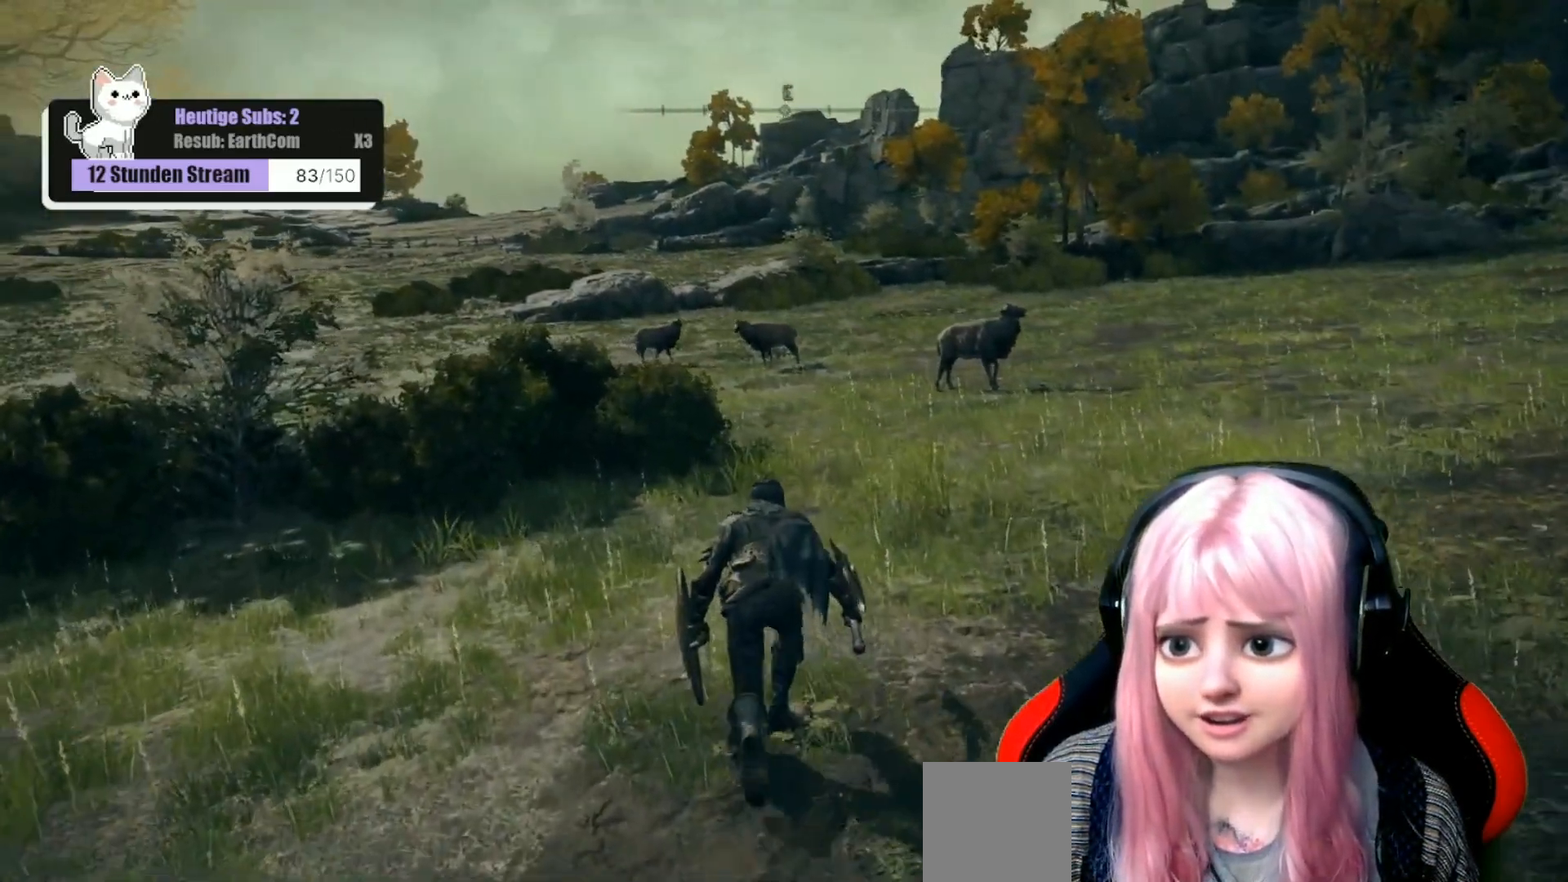
{"buttons": [], "left_stick": "up", "right_stick": "left", "events": [[217, "right_stick", "left"]]}
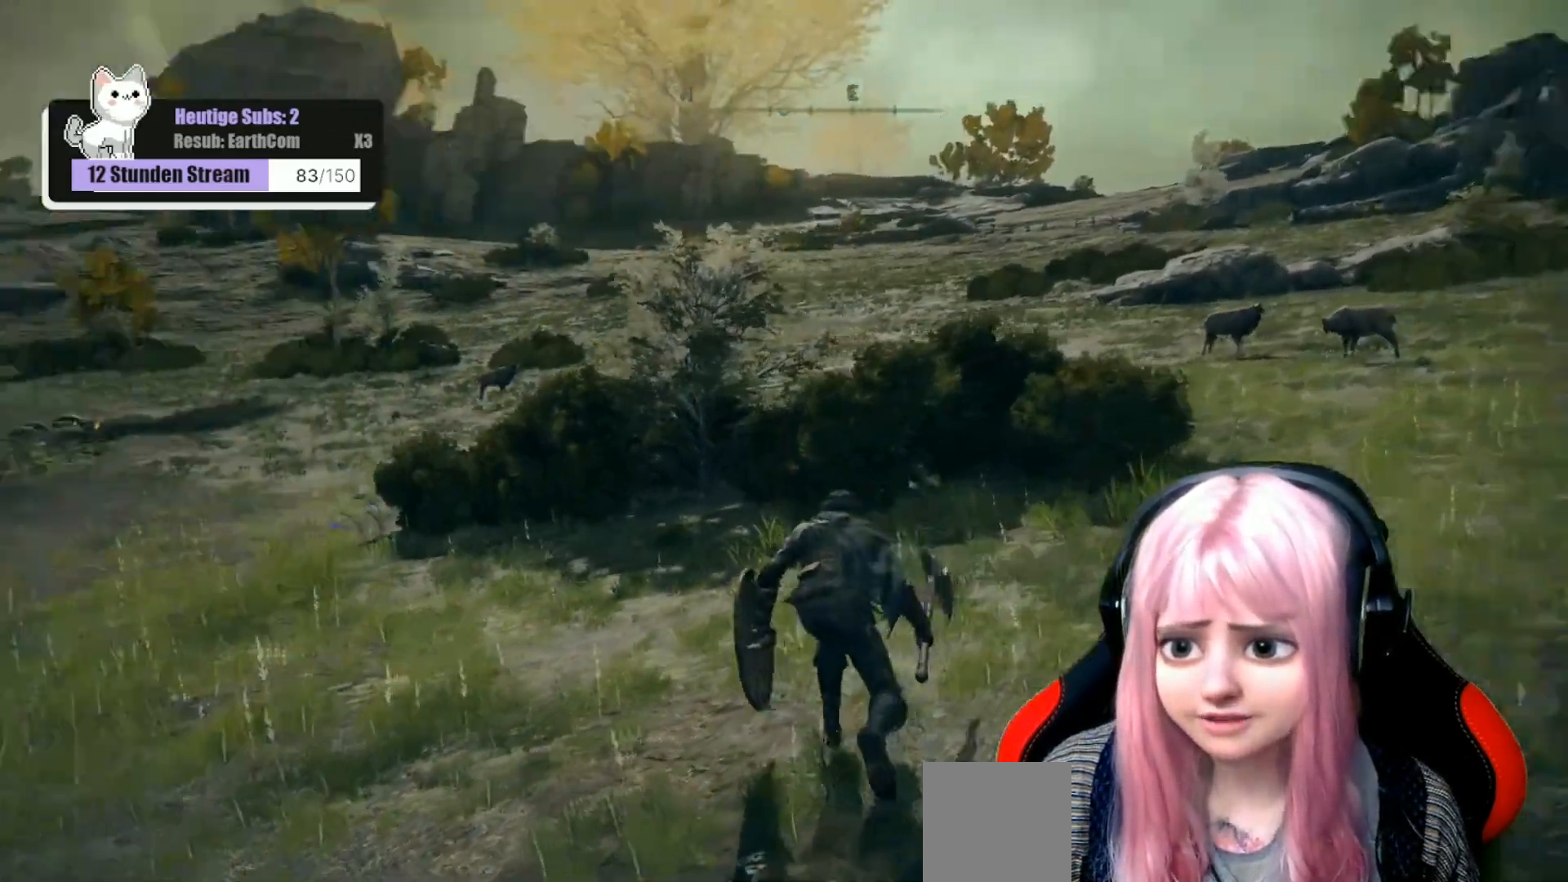
{"buttons": [], "left_stick": "up-right", "right_stick": "center", "events": [[33, "left_stick", "up-right"], [317, "right_stick", "center"]]}
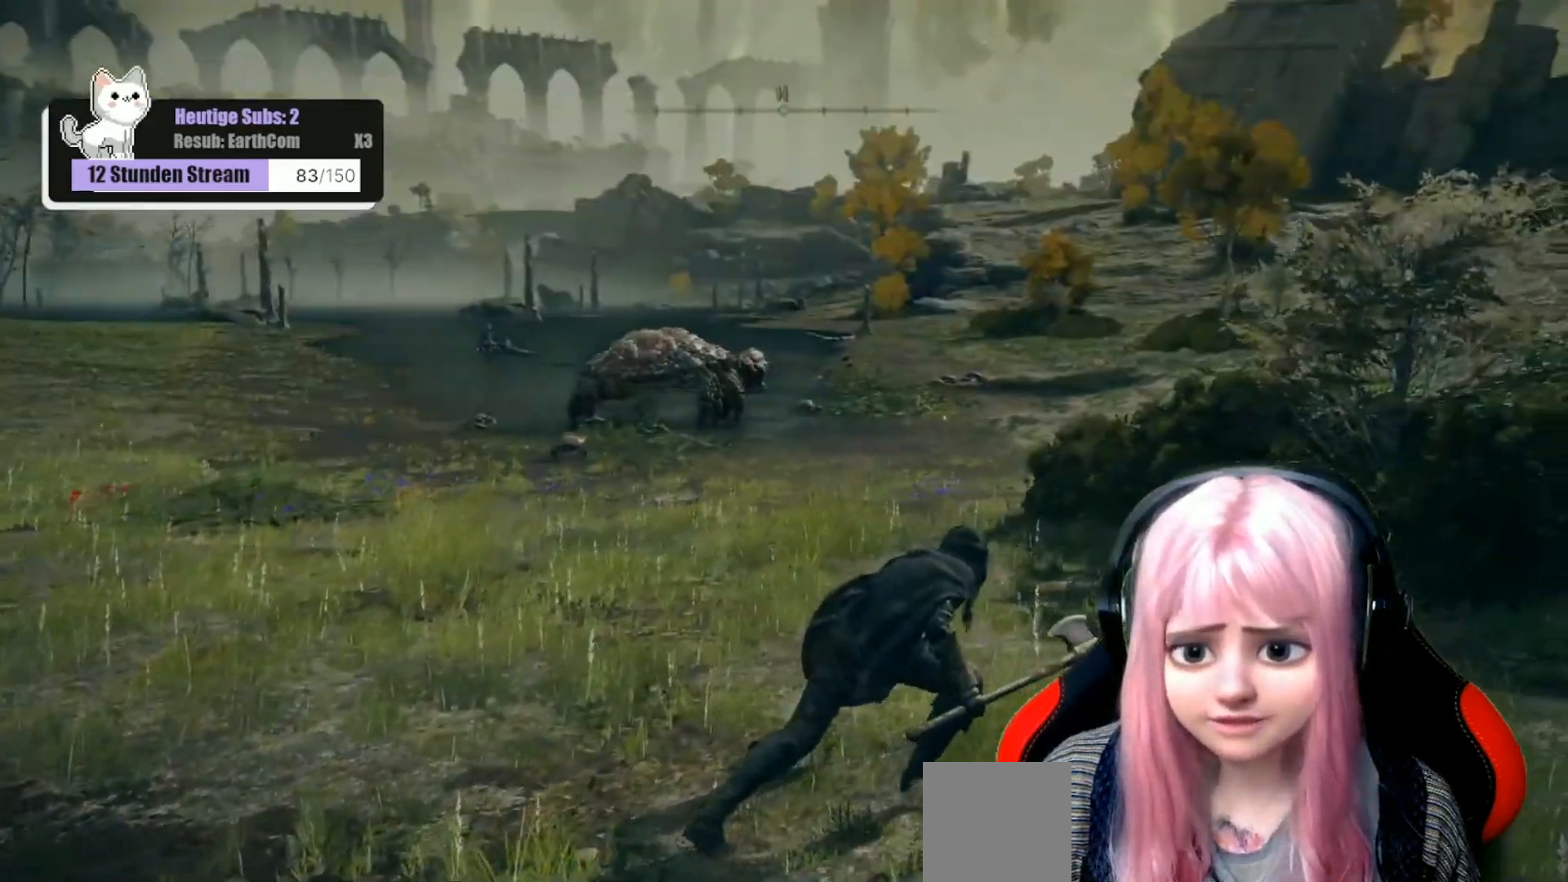
{"buttons": [], "left_stick": "up", "right_stick": "center", "events": [[300, "left_stick", "up"]]}
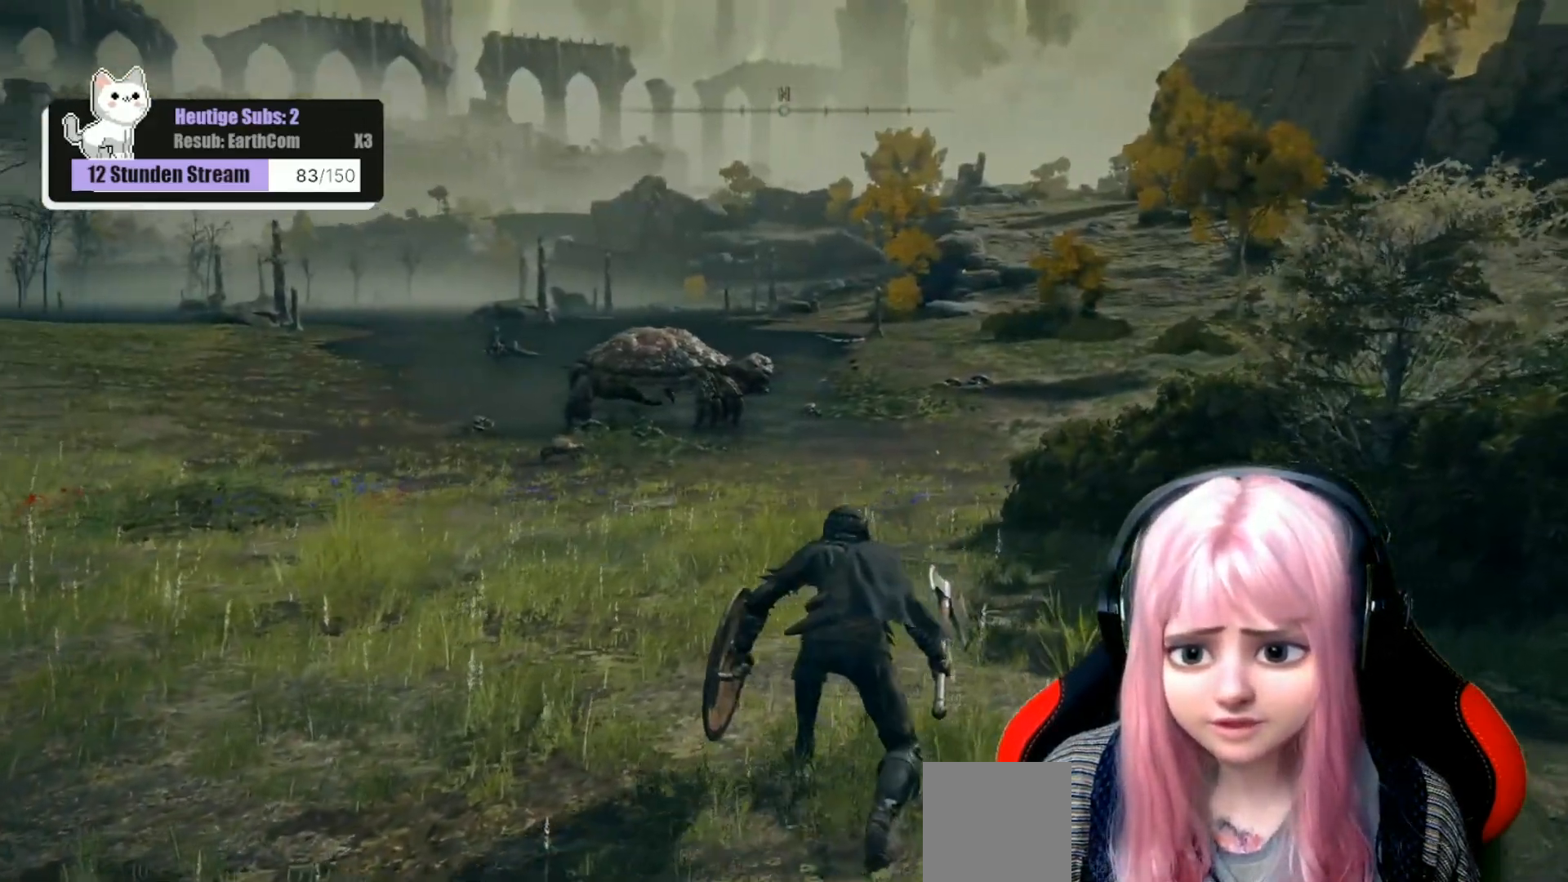
{"buttons": [], "left_stick": "up", "right_stick": "center", "events": [[167, "R3", "down"], [267, "R3", "up"]]}
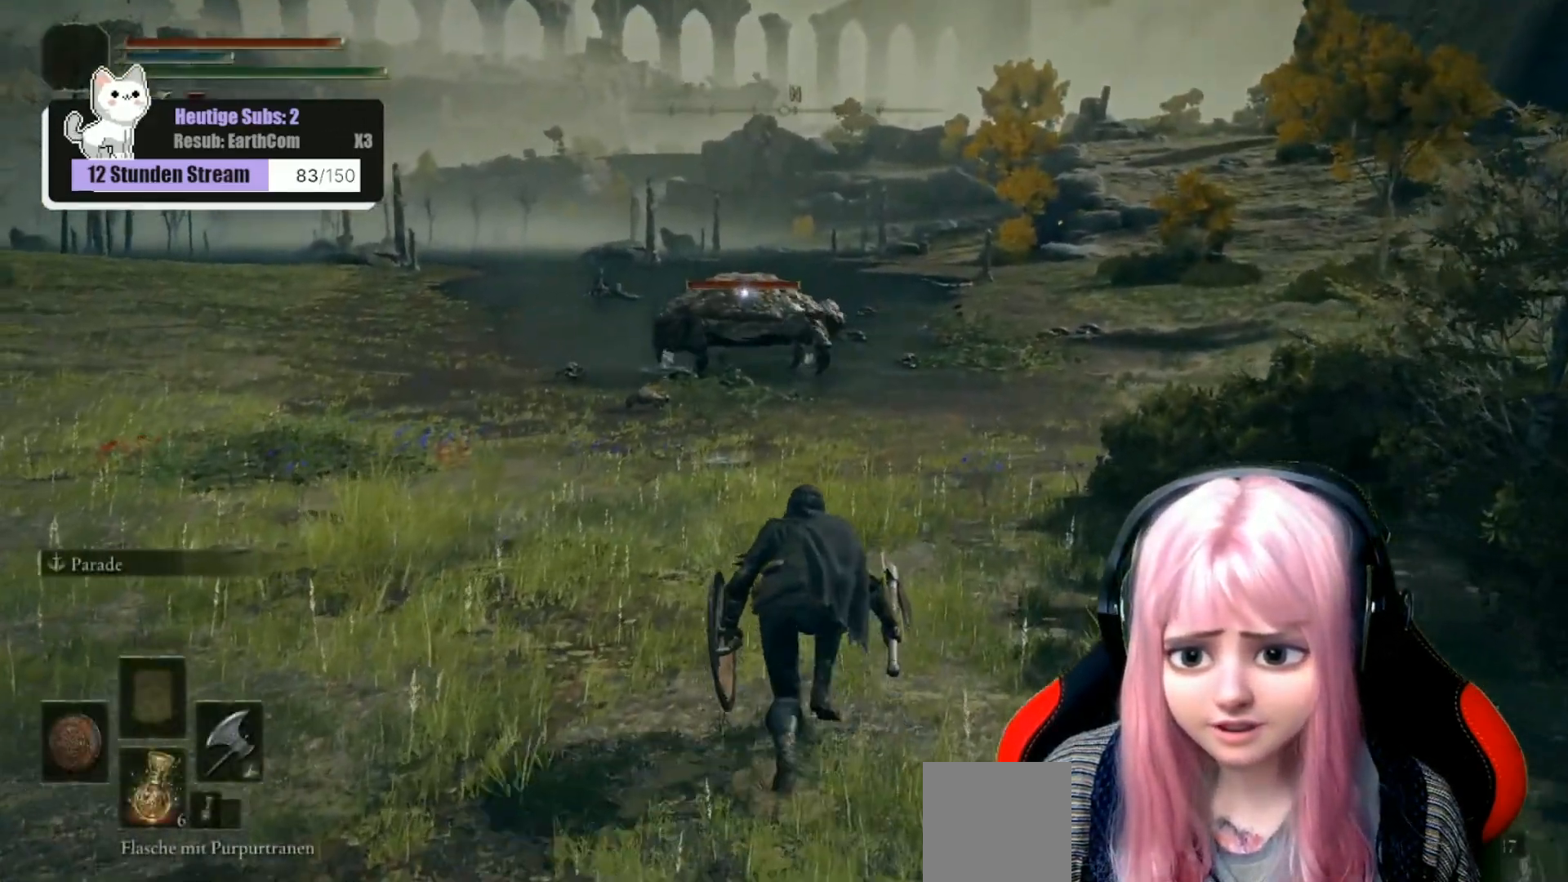
{"buttons": [], "left_stick": "up", "right_stick": "center", "events": []}
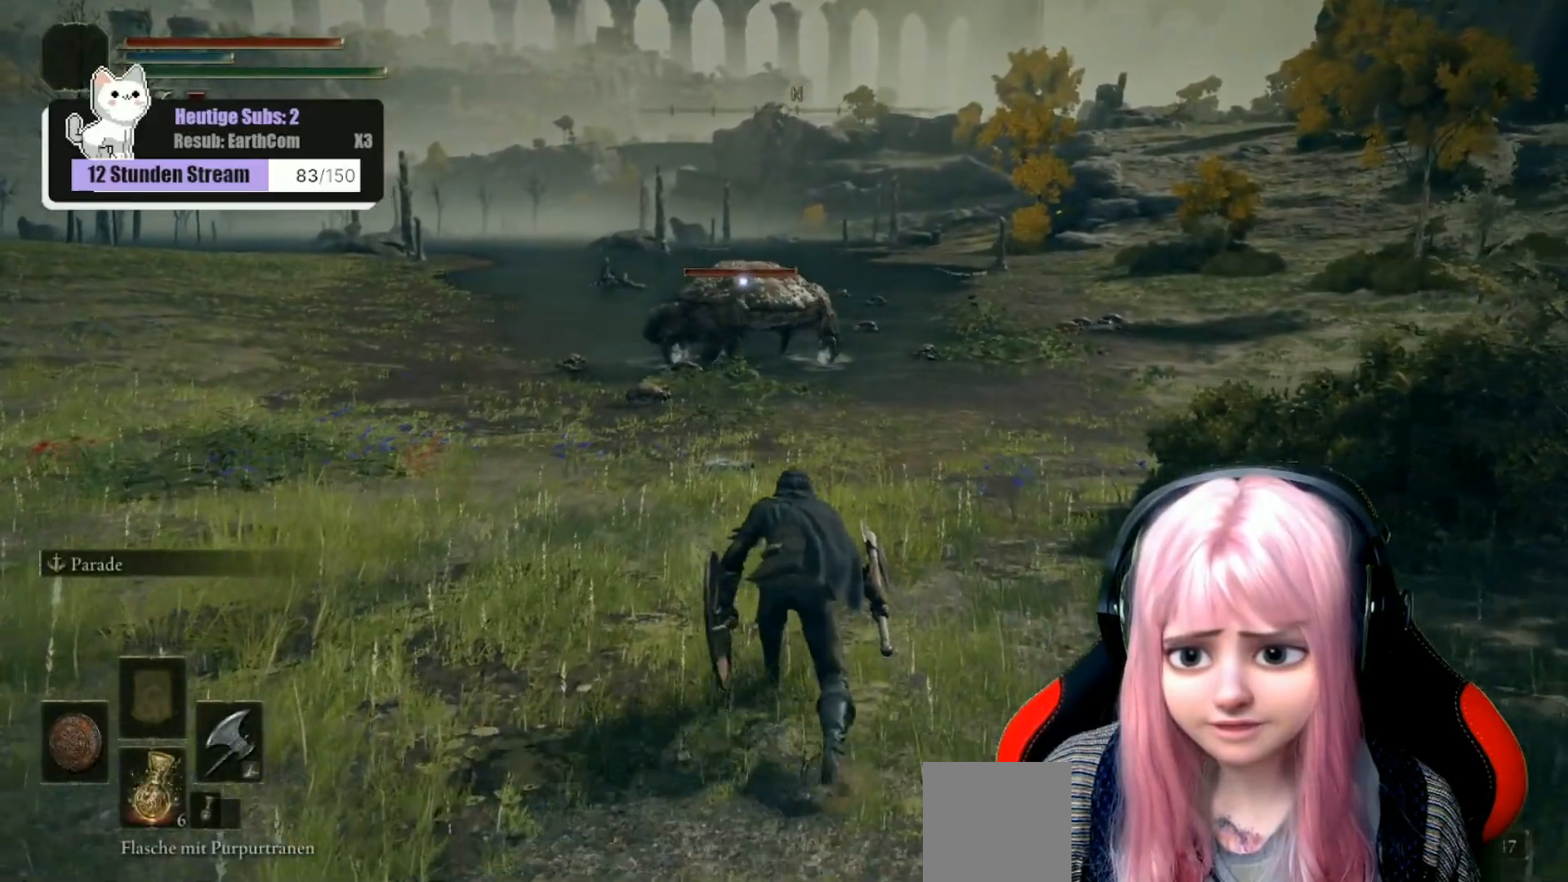
{"buttons": [], "left_stick": "down", "right_stick": "center", "events": [[83, "left_stick", "right"], [150, "left_stick", "down-right"], [283, "left_stick", "down"]]}
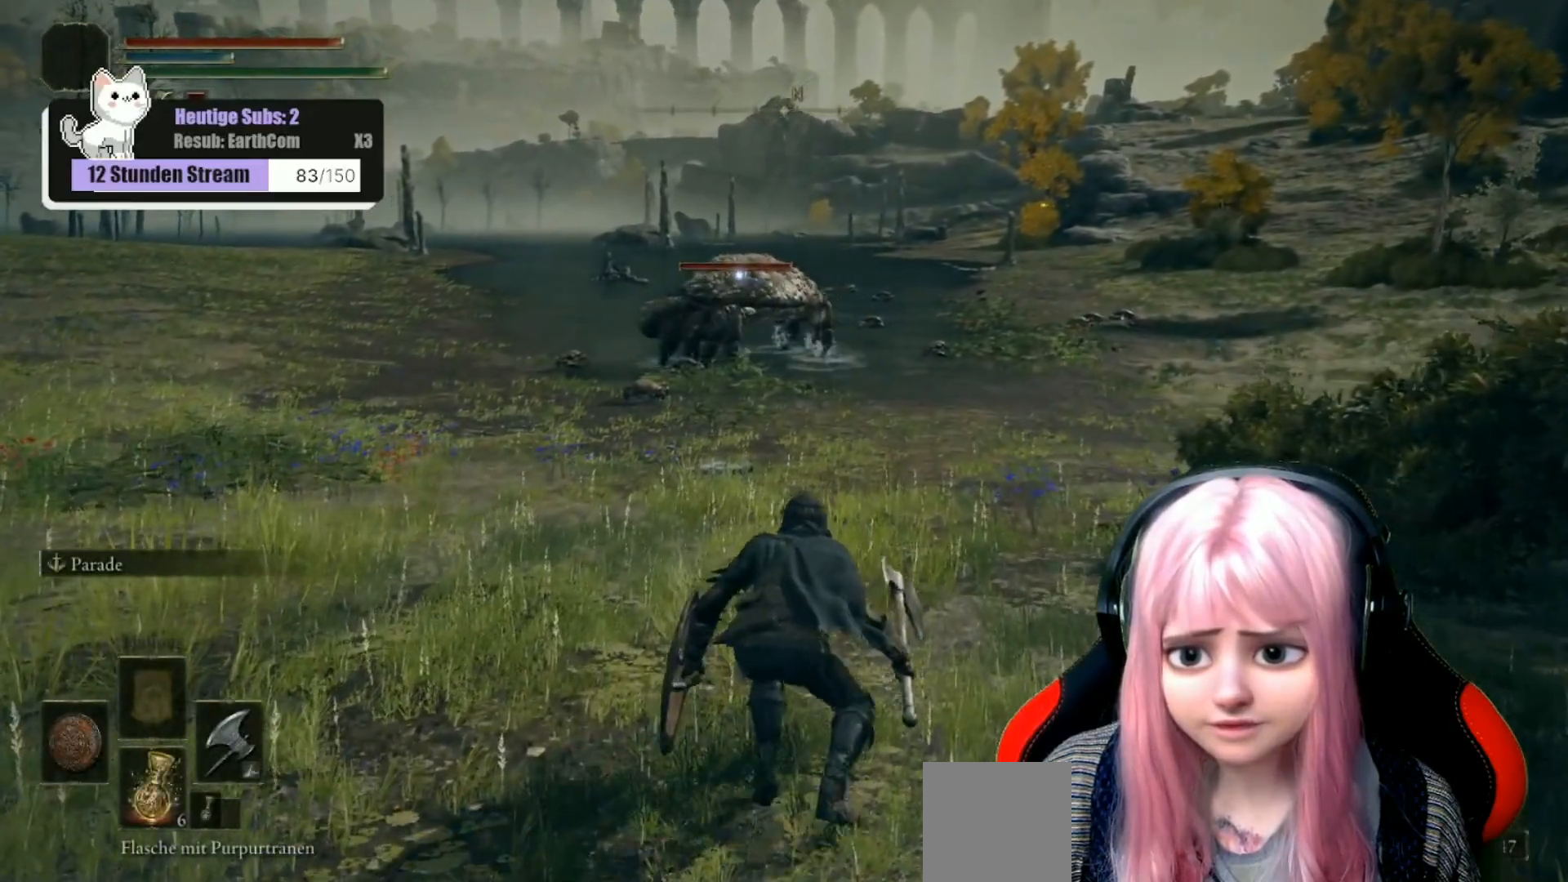
{"buttons": ["R3"], "left_stick": "down", "right_stick": "center", "events": [[467, "R3", "down"]]}
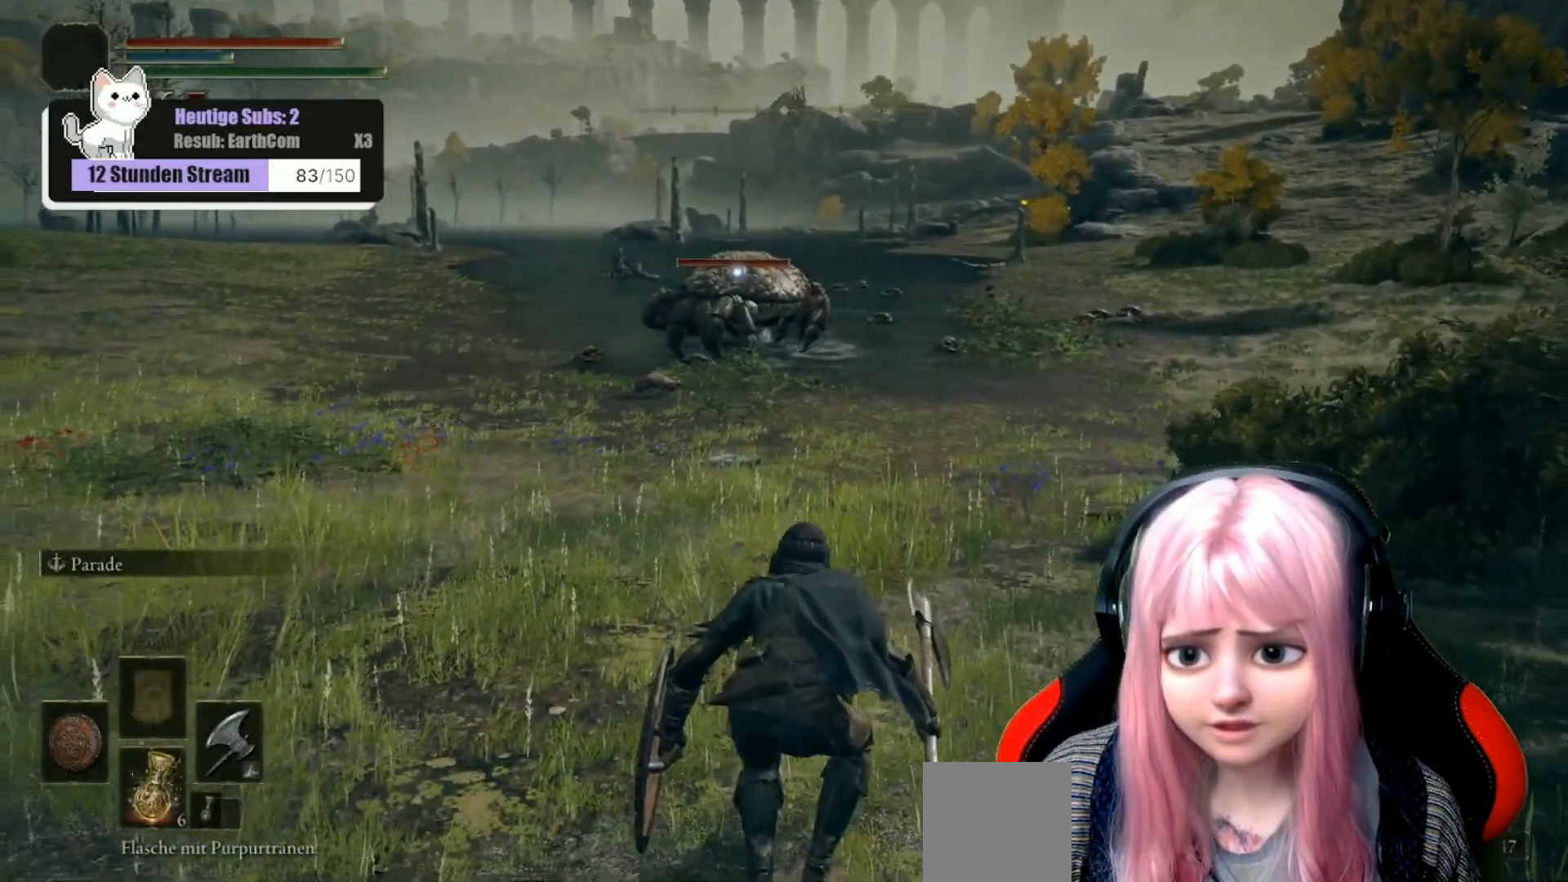
{"buttons": [], "left_stick": "down", "right_stick": "up-left", "events": [[117, "R3", "up"], [117, "right_stick", "up-left"]]}
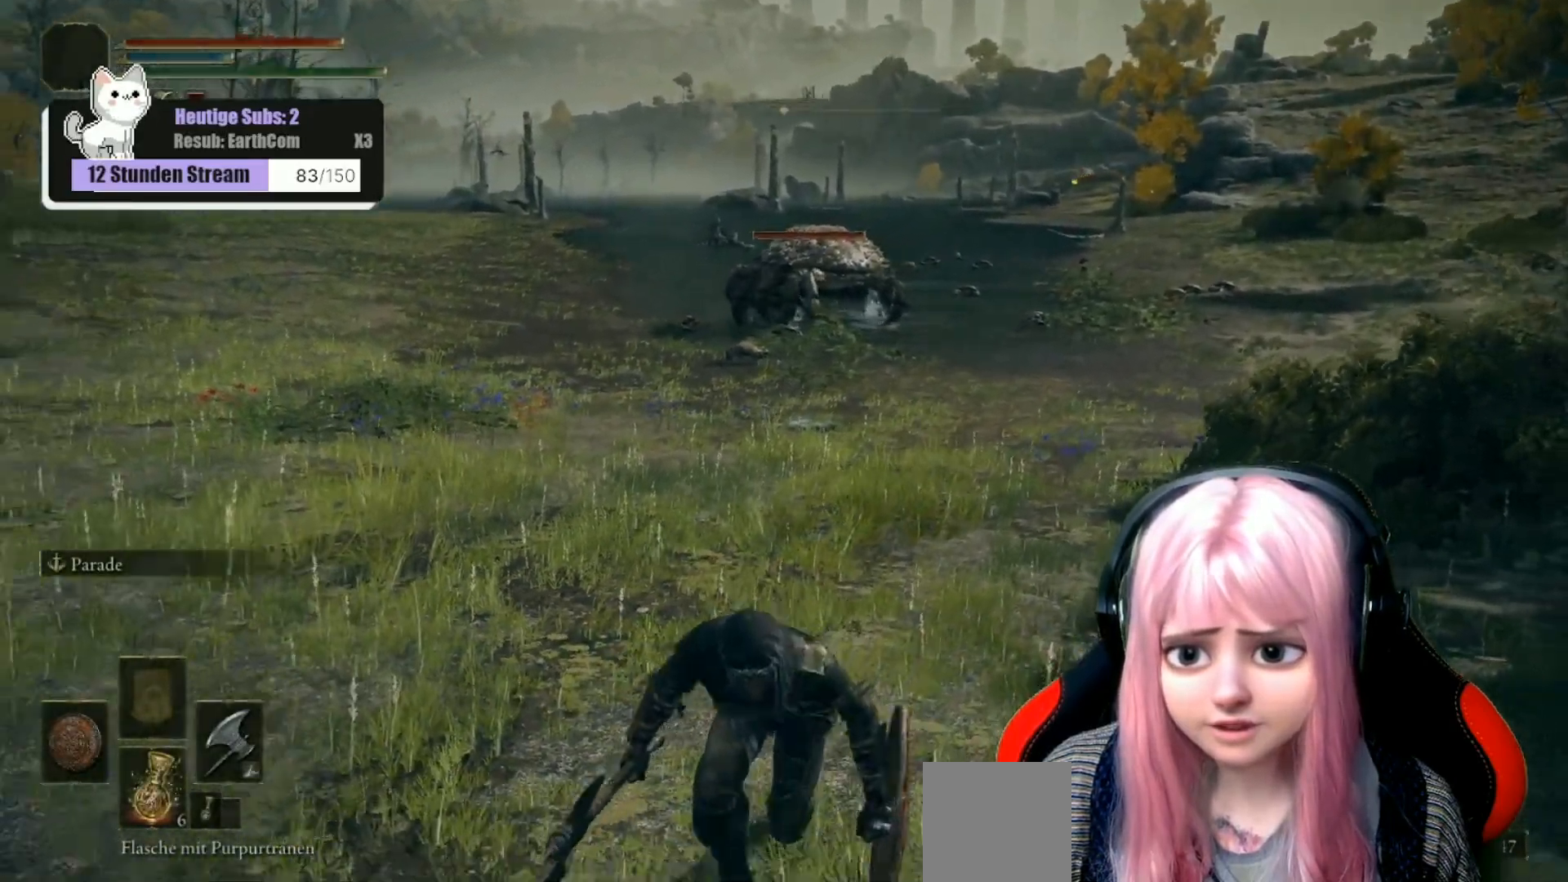
{"buttons": [], "left_stick": "center", "right_stick": "up-left", "events": [[117, "left_stick", "up-right"], [217, "left_stick", "up"], [367, "left_stick", "center"]]}
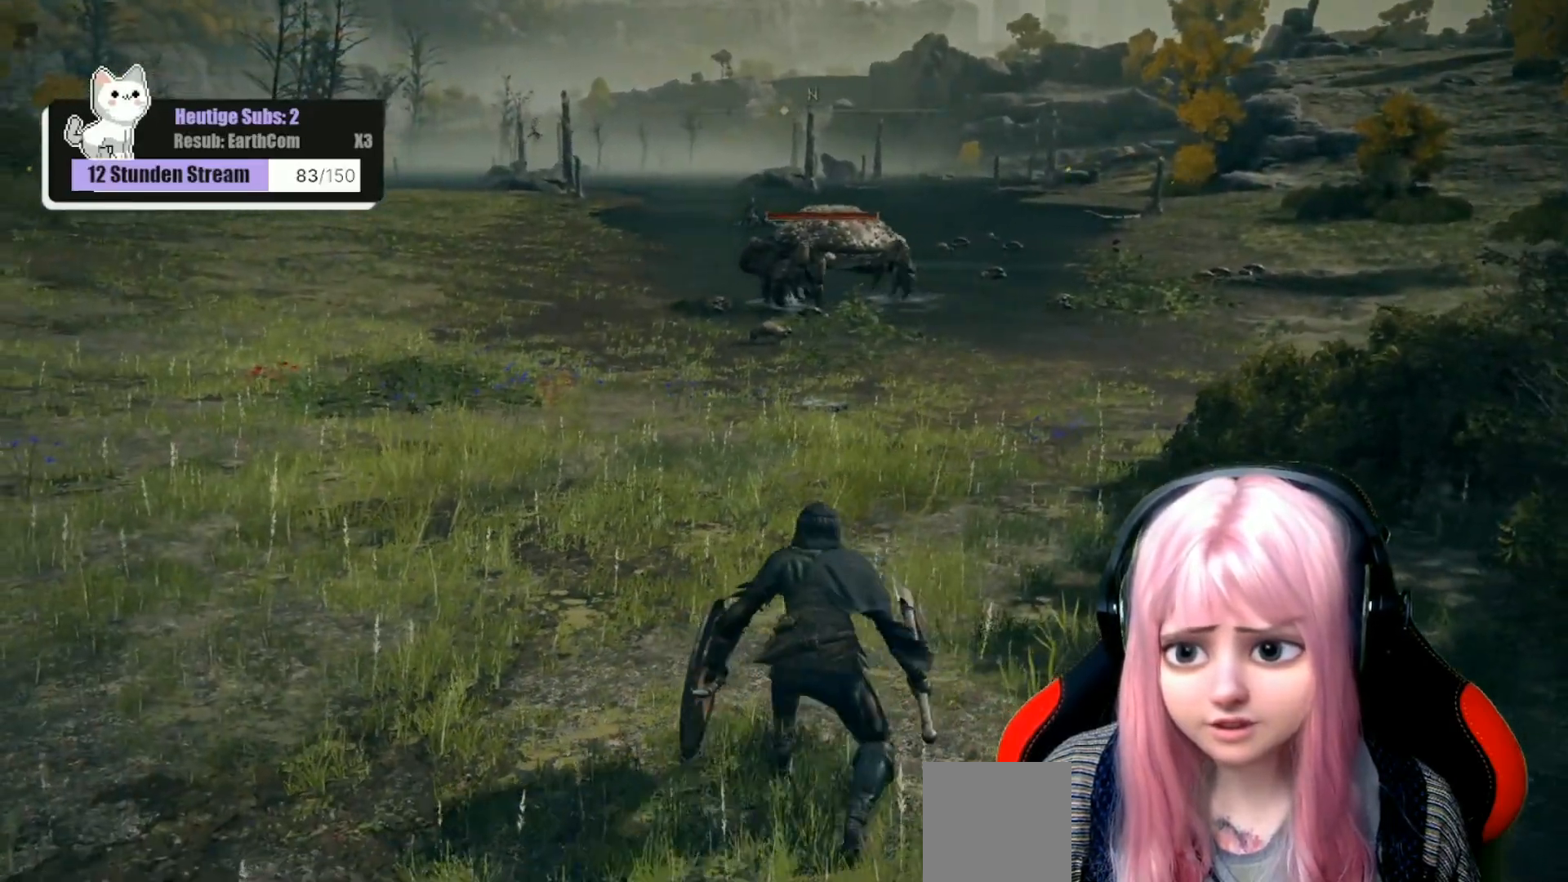
{"buttons": ["L3"], "left_stick": "center", "right_stick": "up-left", "events": [[400, "L3", "down"]]}
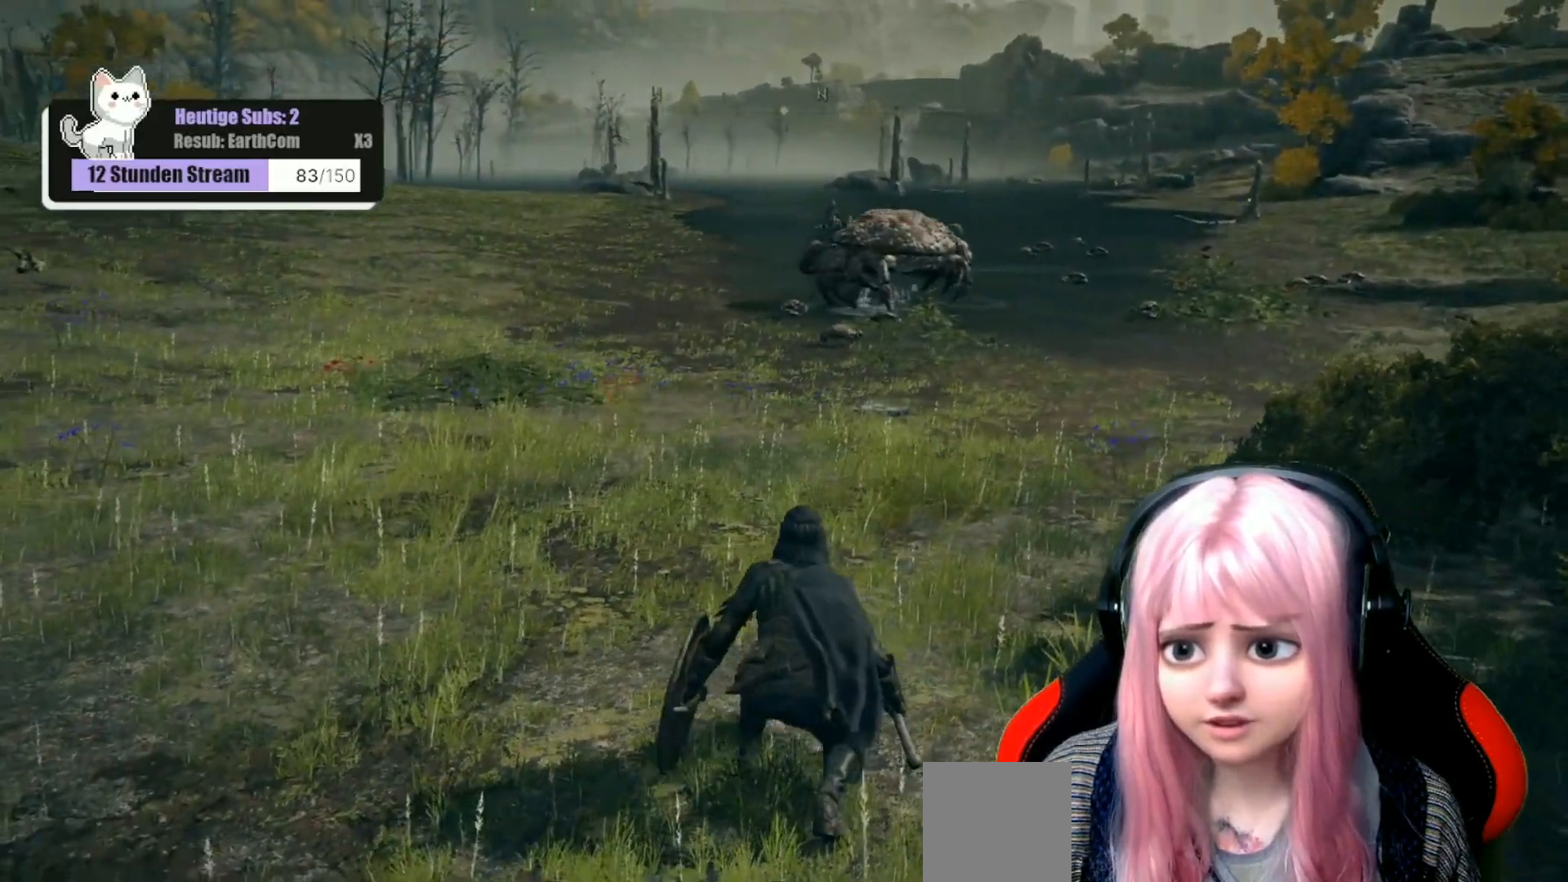
{"buttons": [], "left_stick": "center", "right_stick": "center", "events": [[17, "L3", "up"], [500, "right_stick", "center"]]}